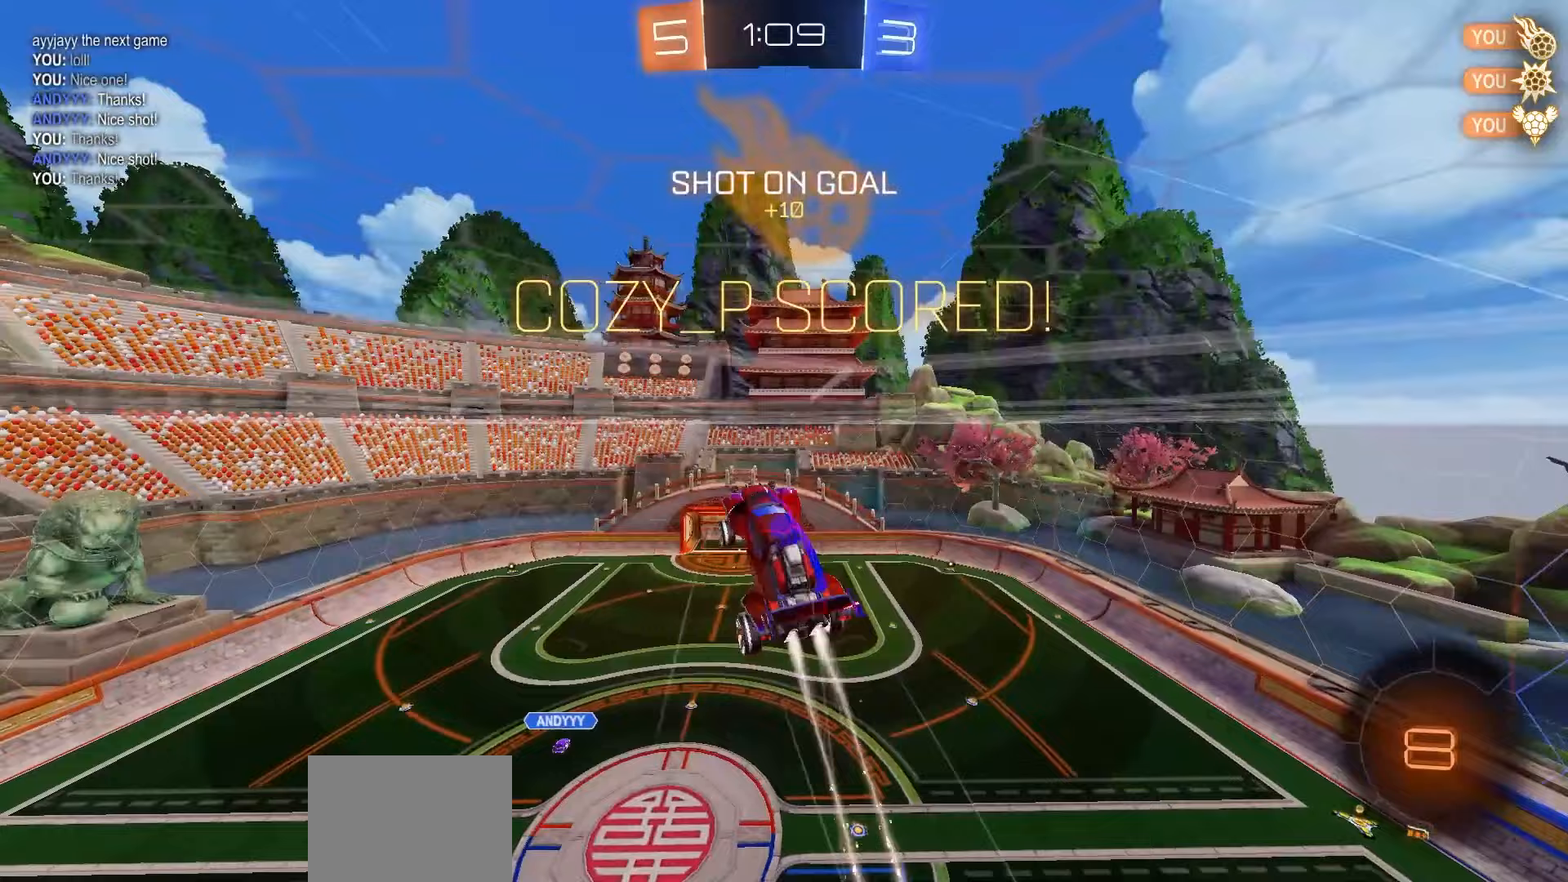
Gameplay with a controller (Xbox layout); each line is a JSON object with the inputs held at the frame after it. "events" lists button and stick changes between this image and that frame as [ms after this image, input, new state], when the widget could be followed in between.
{"buttons": ["X", "L1"], "left_stick": "up-left", "right_stick": "center", "events": [[267, "left_stick", "right"], [333, "R1", "up"], [417, "left_stick", "up-left"]]}
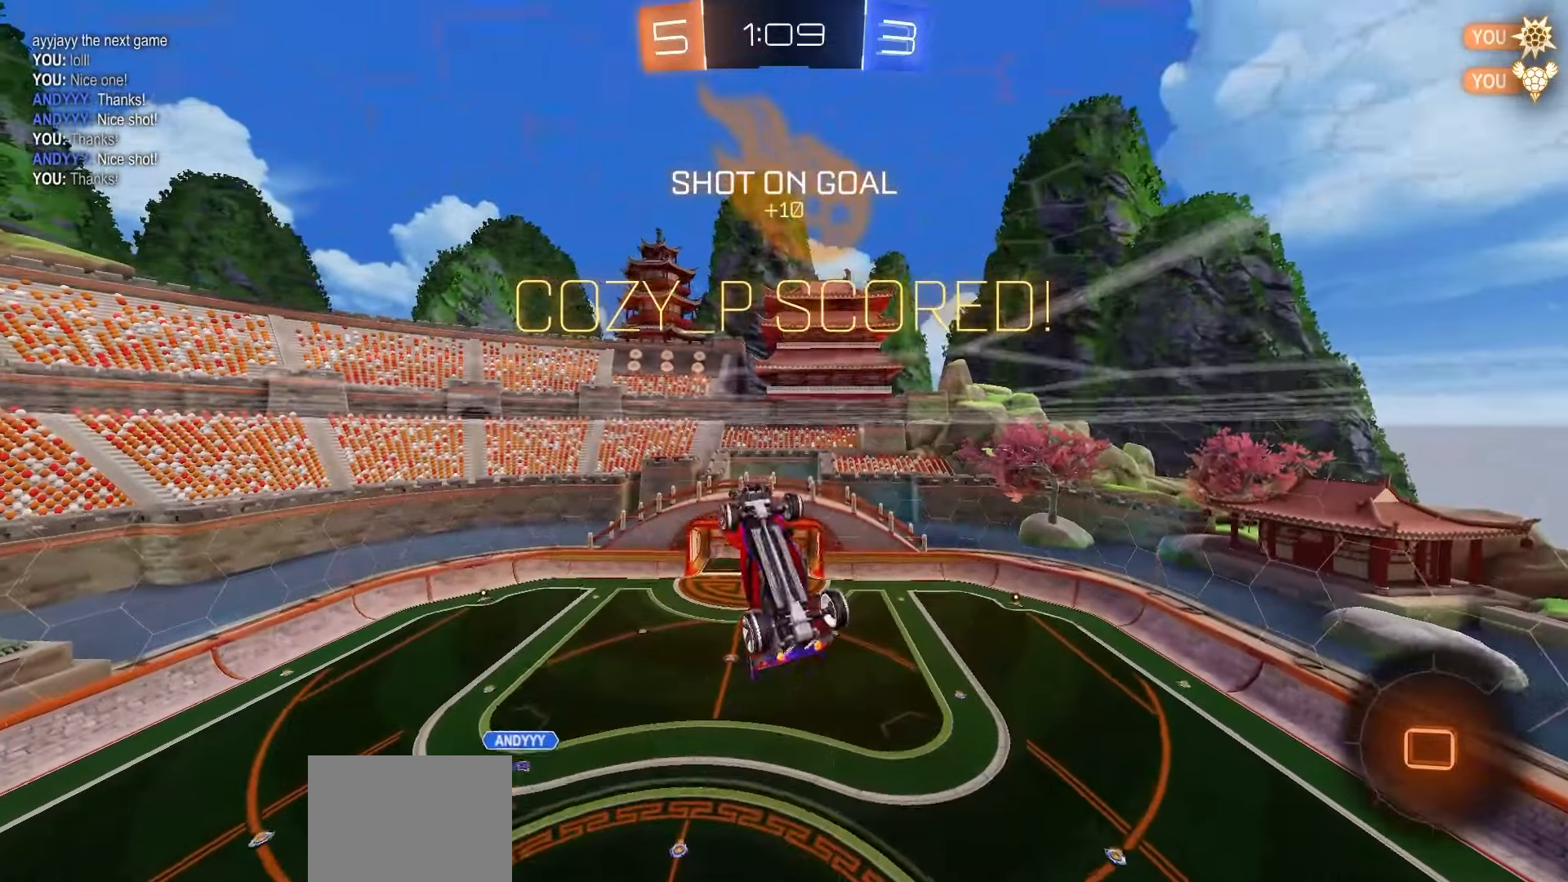
{"buttons": [], "left_stick": "center", "right_stick": "center", "events": [[67, "L1", "up"], [67, "left_stick", "center"], [83, "X", "up"], [133, "A", "down"], [200, "A", "up"], [283, "A", "down"], [367, "A", "up"], [417, "A", "down"], [500, "A", "up"]]}
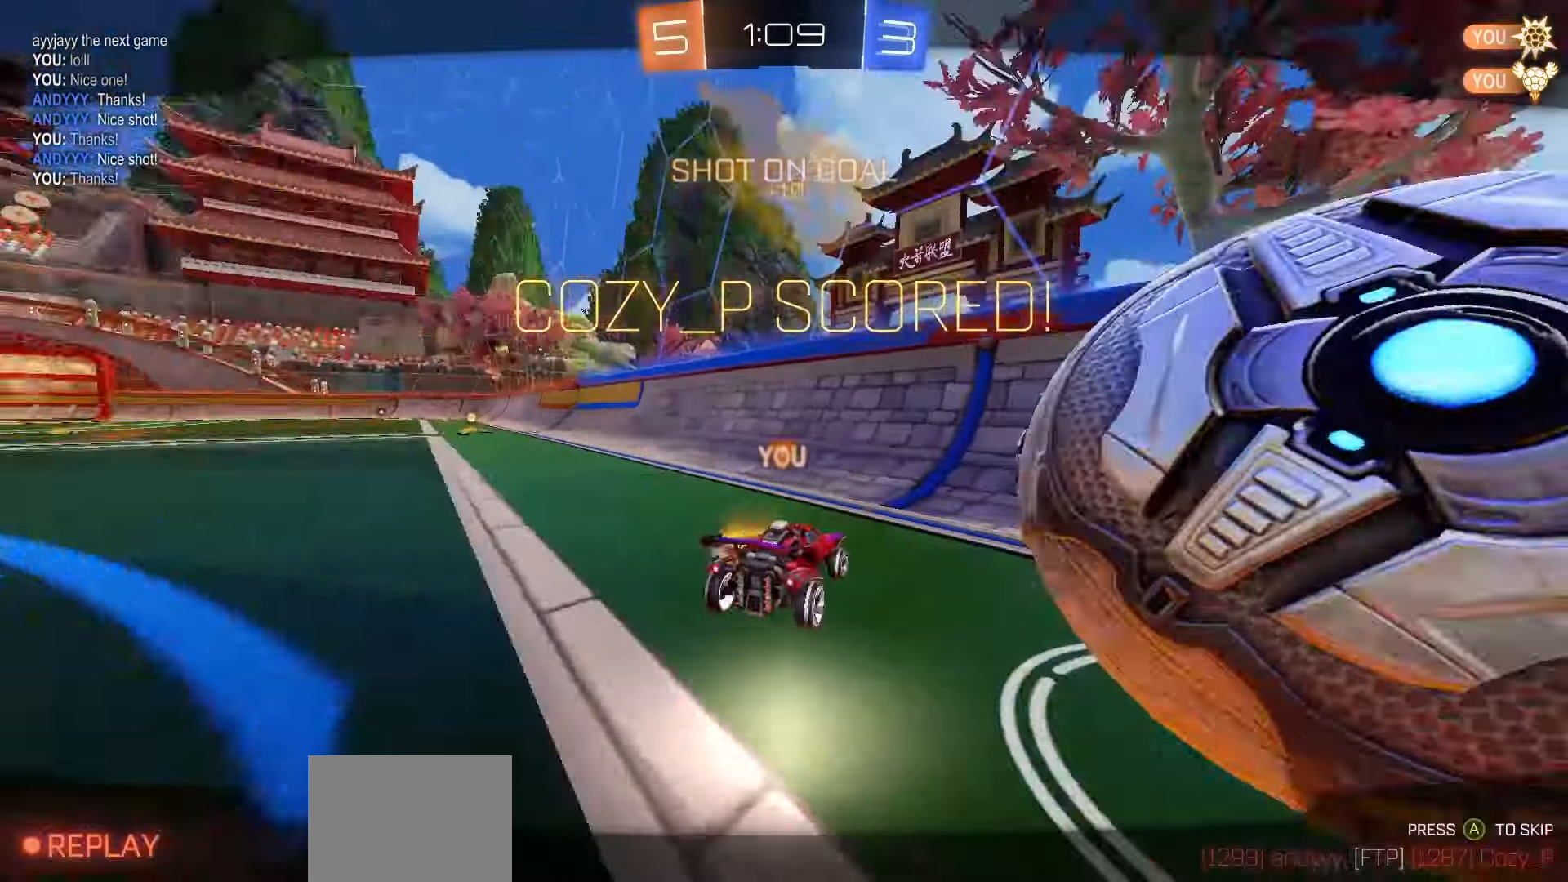
{"buttons": ["Y", "R1", "R2"], "left_stick": "center", "right_stick": "center", "events": [[67, "A", "down"], [150, "A", "up"], [200, "A", "down"], [200, "R2", "down"], [300, "A", "up"], [367, "R1", "down"], [483, "Y", "down"]]}
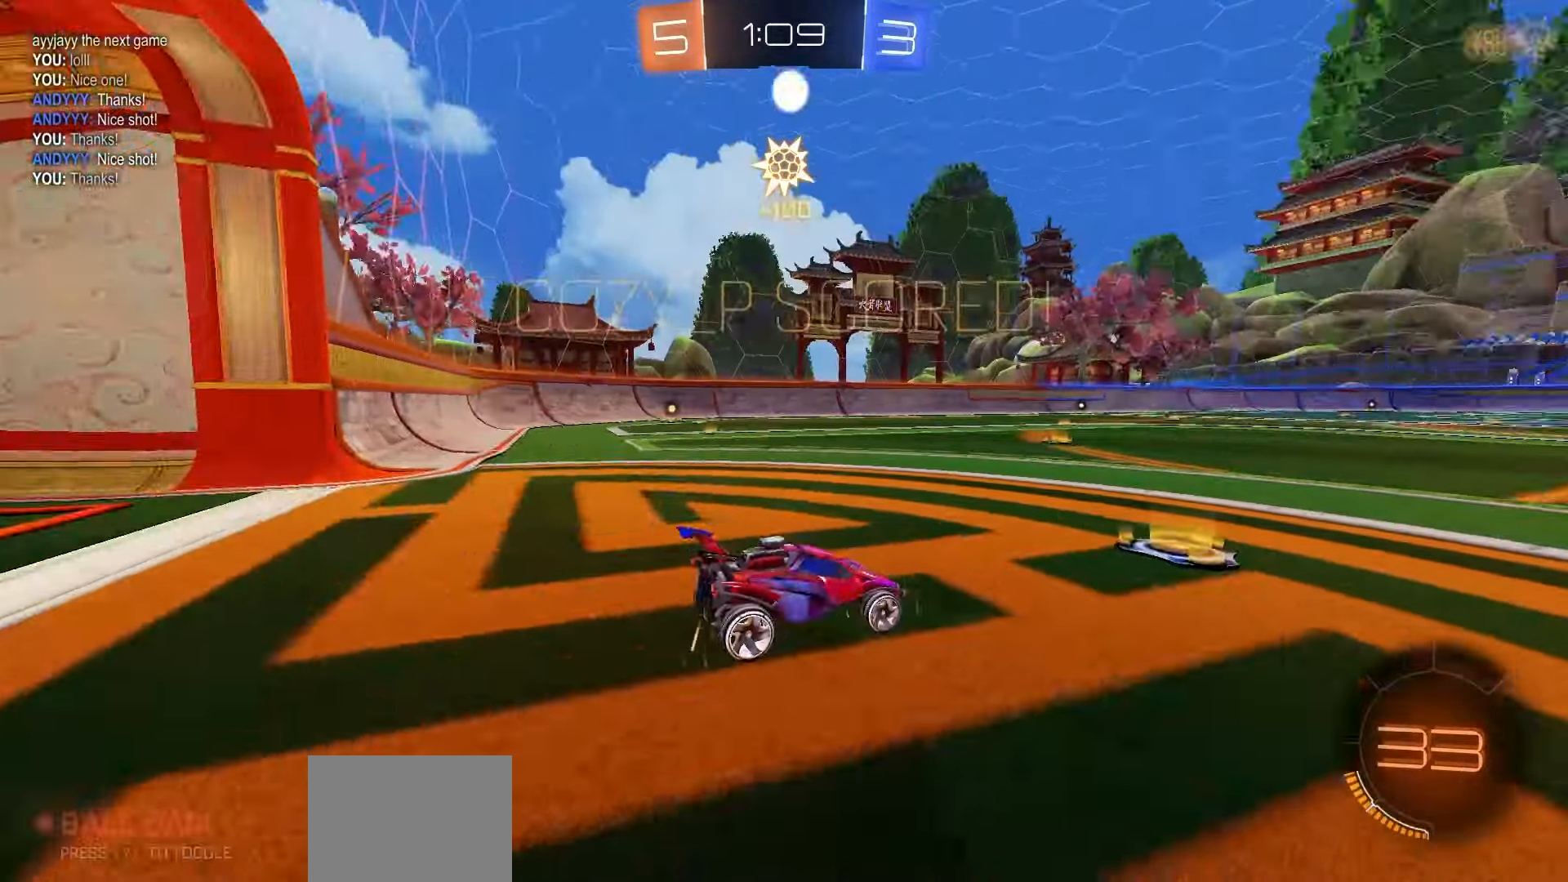
{"buttons": ["R1", "R2"], "left_stick": "center", "right_stick": "center", "events": [[50, "Y", "up"], [117, "Y", "down"], [183, "Y", "up"], [250, "Y", "down"], [333, "Y", "up"], [417, "Y", "down"], [467, "Y", "up"]]}
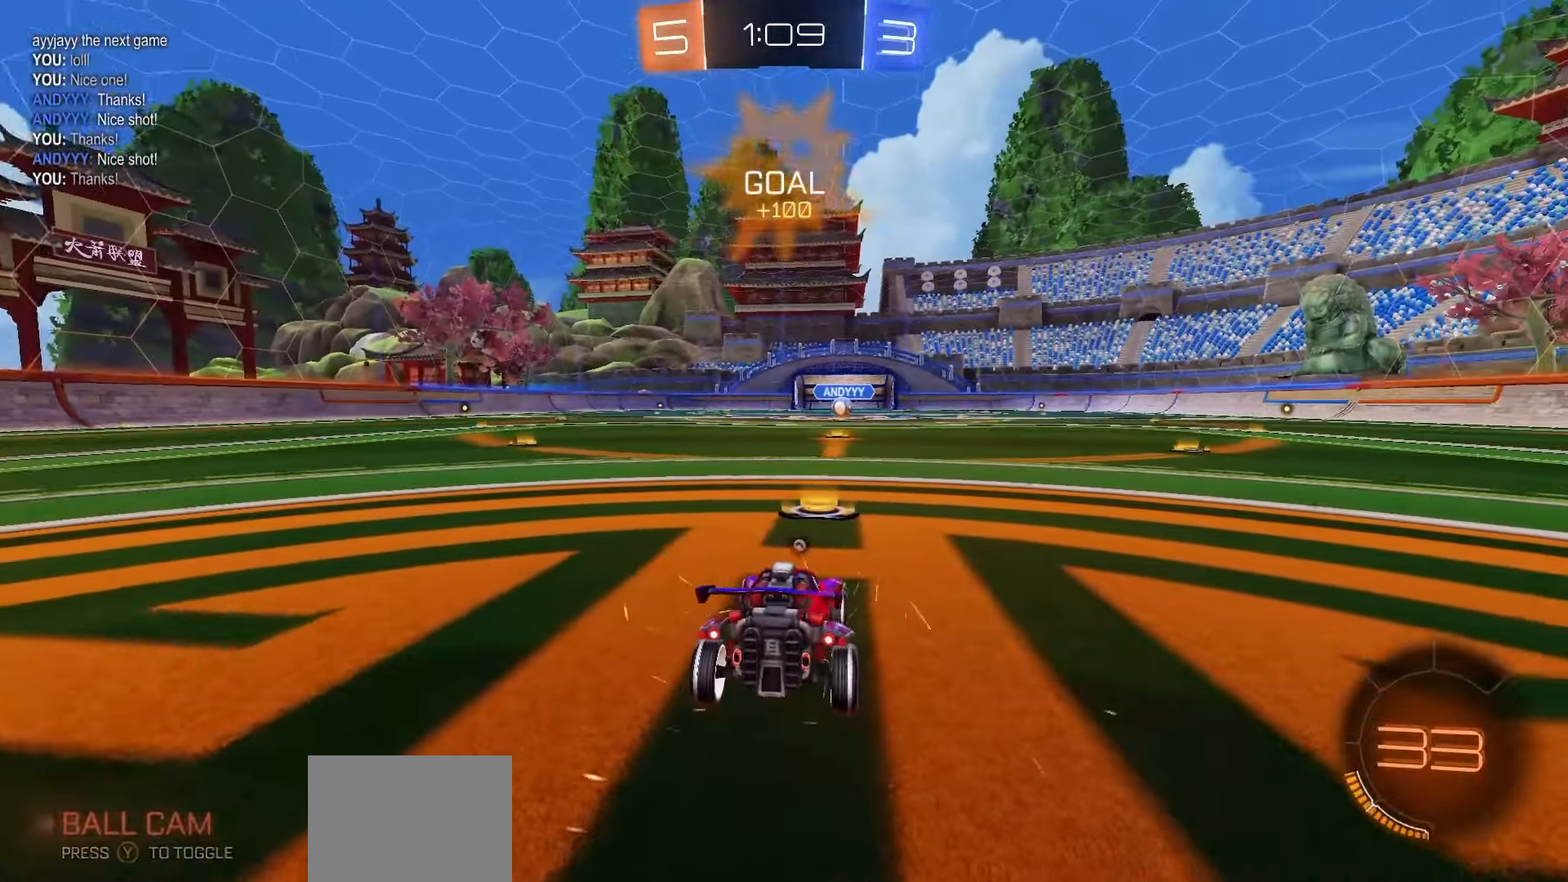
{"buttons": ["Y", "R1", "R2"], "left_stick": "center", "right_stick": "center", "events": [[50, "Y", "down"], [117, "Y", "up"], [200, "Y", "down"], [267, "Y", "up"], [350, "Y", "down"], [417, "Y", "up"], [483, "Y", "down"]]}
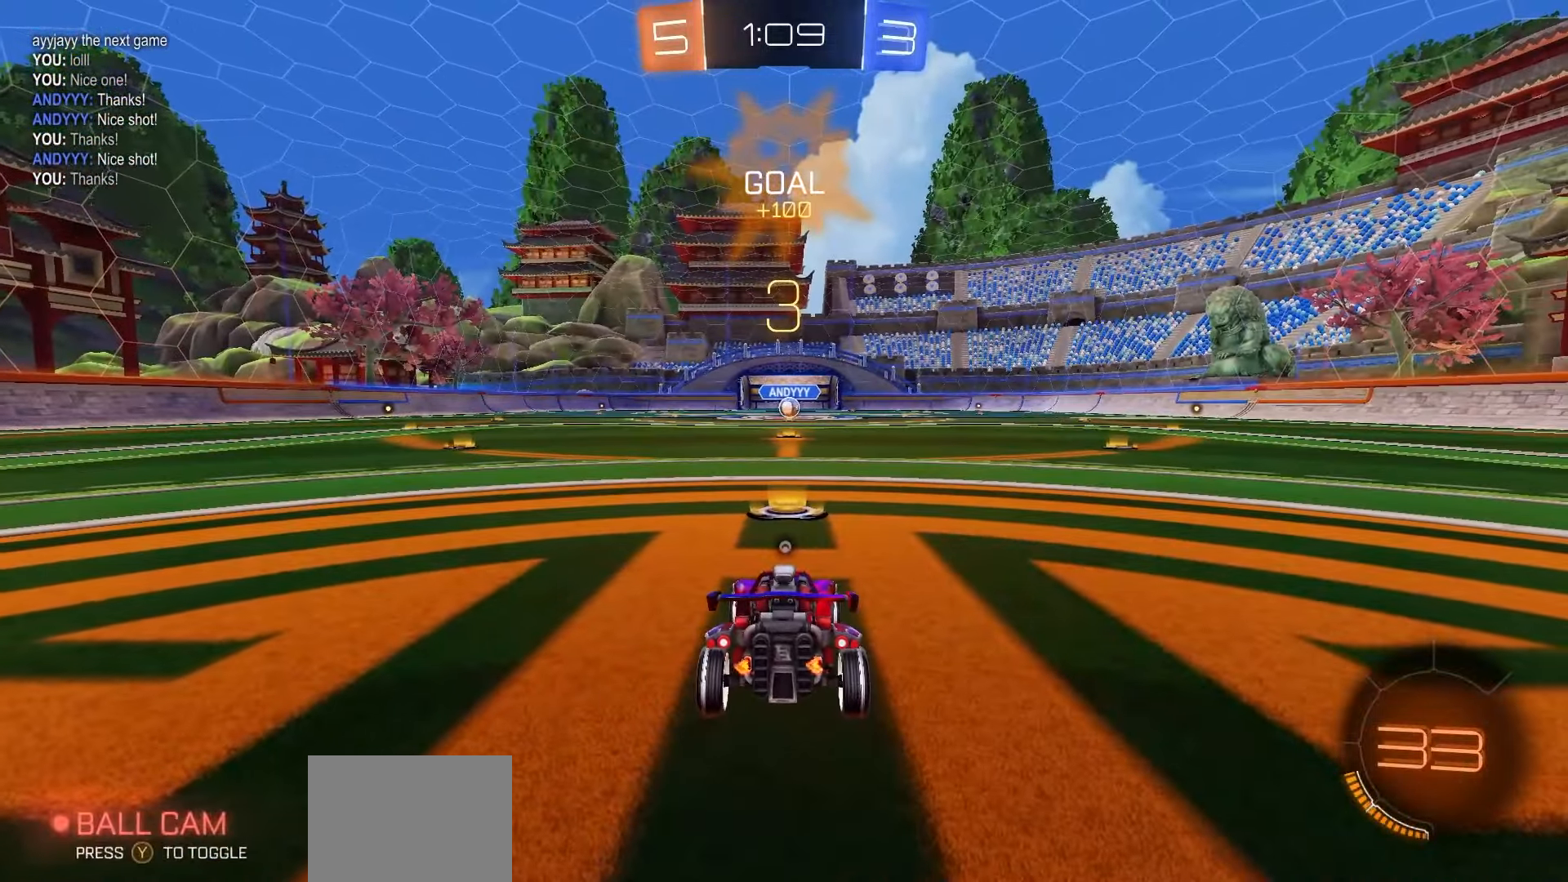
{"buttons": ["R1", "R2", "DPAD_UP"], "left_stick": "center", "right_stick": "center", "events": [[67, "Y", "up"], [150, "Y", "down"], [217, "Y", "up"], [283, "Y", "down"], [350, "DPAD_UP", "down"], [367, "Y", "up"], [433, "Y", "down"], [500, "Y", "up"]]}
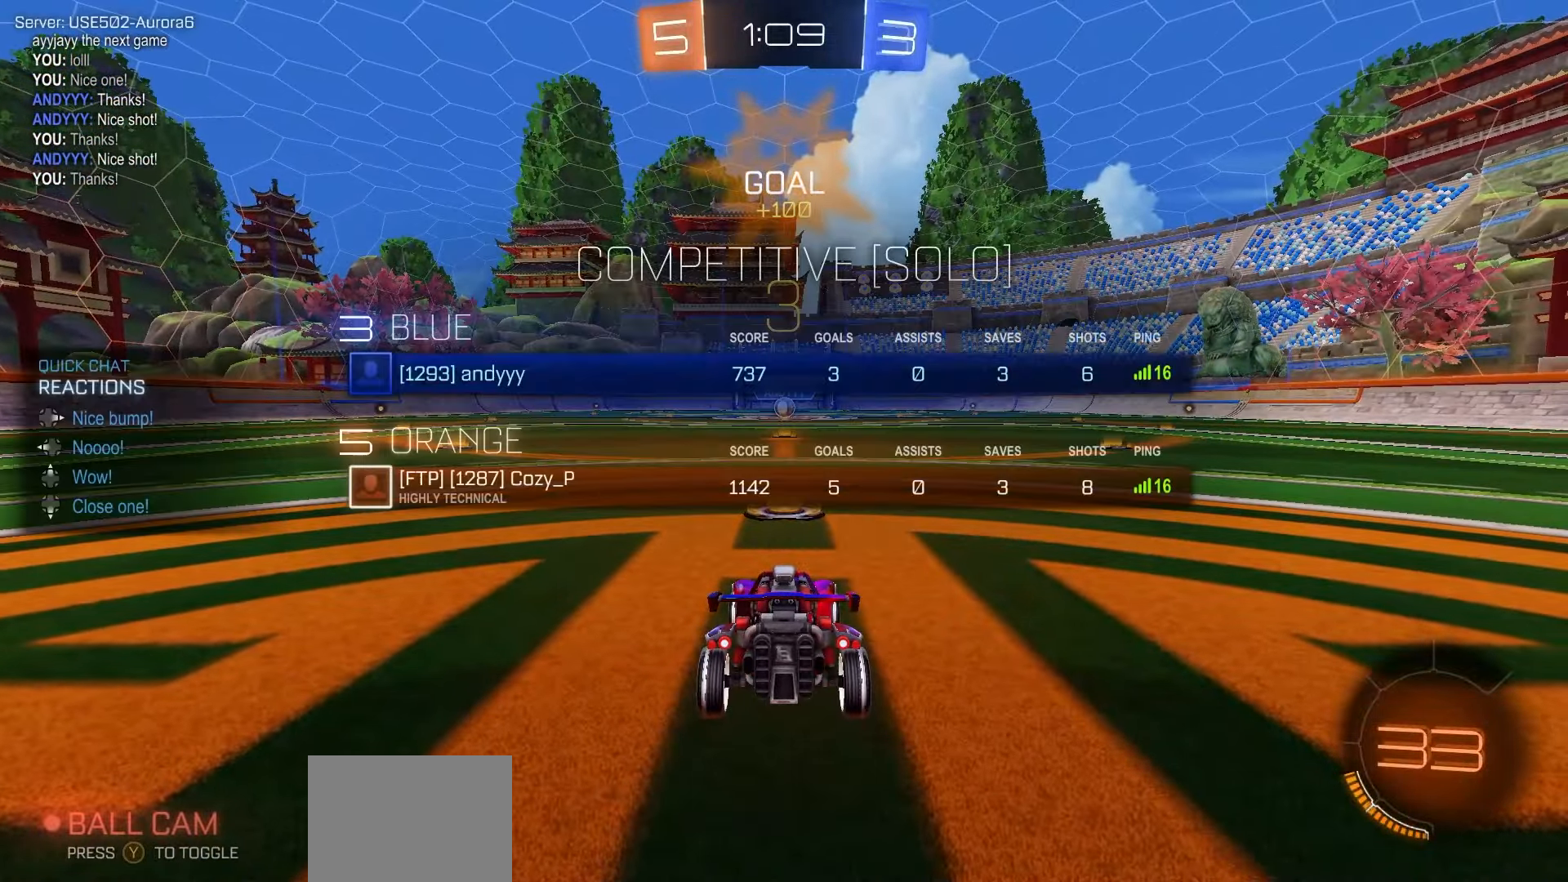
{"buttons": ["R1", "R2"], "left_stick": "center", "right_stick": "center", "events": [[83, "Y", "down"], [150, "Y", "up"], [233, "Y", "down"], [317, "Y", "up"], [400, "Y", "down"], [467, "Y", "up"], [500, "DPAD_UP", "up"]]}
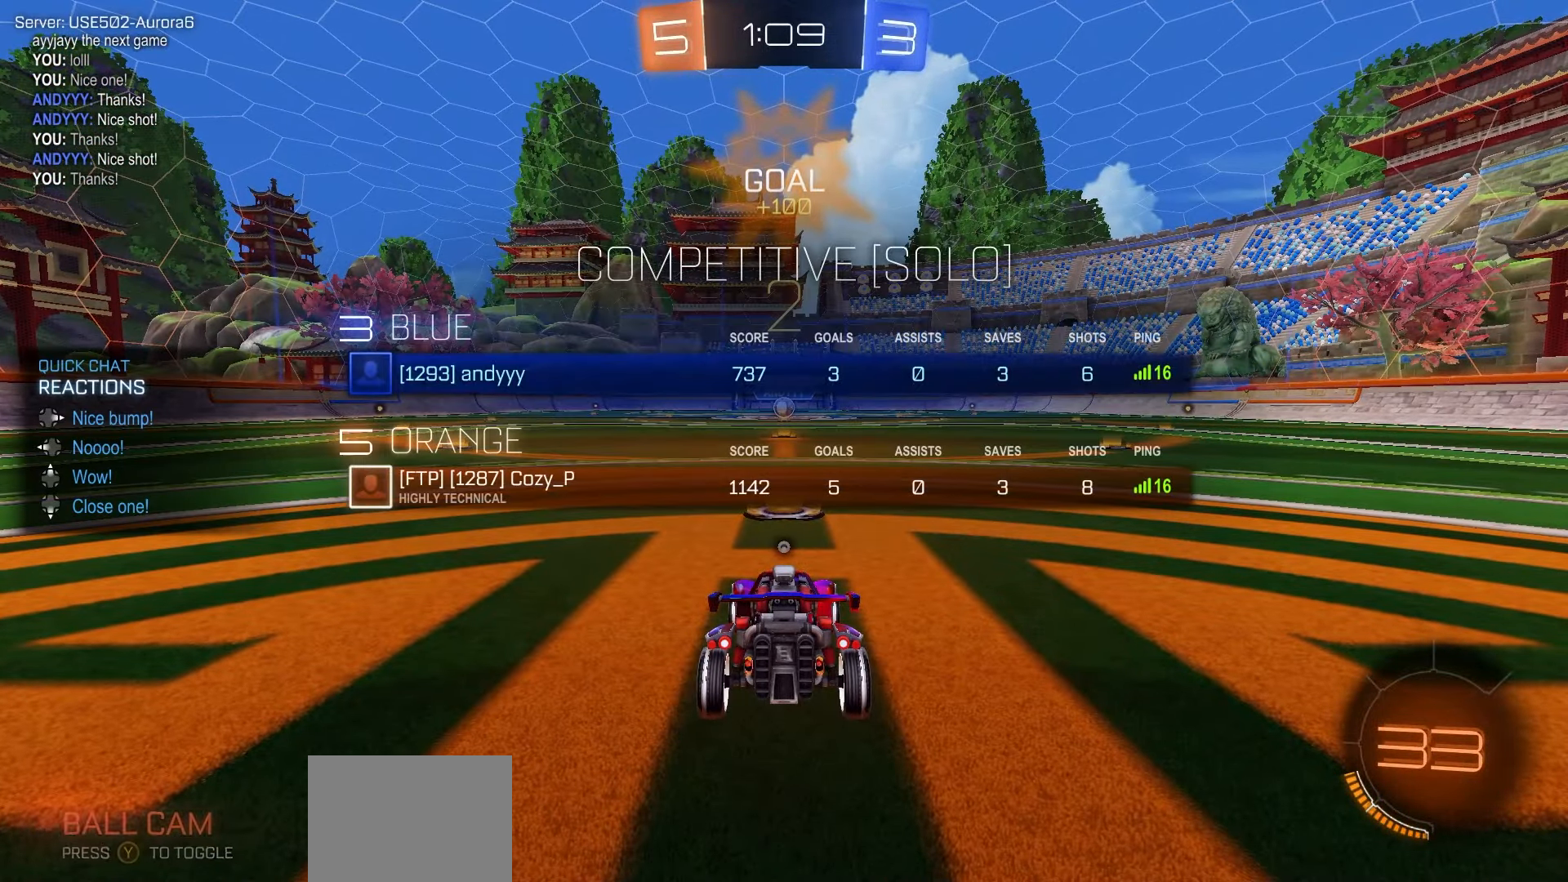
{"buttons": ["Y", "R1", "R2"], "left_stick": "center", "right_stick": "center", "events": [[33, "Y", "down"], [100, "Y", "up"], [183, "Y", "down"], [250, "Y", "up"], [333, "Y", "down"], [400, "Y", "up"], [483, "Y", "down"]]}
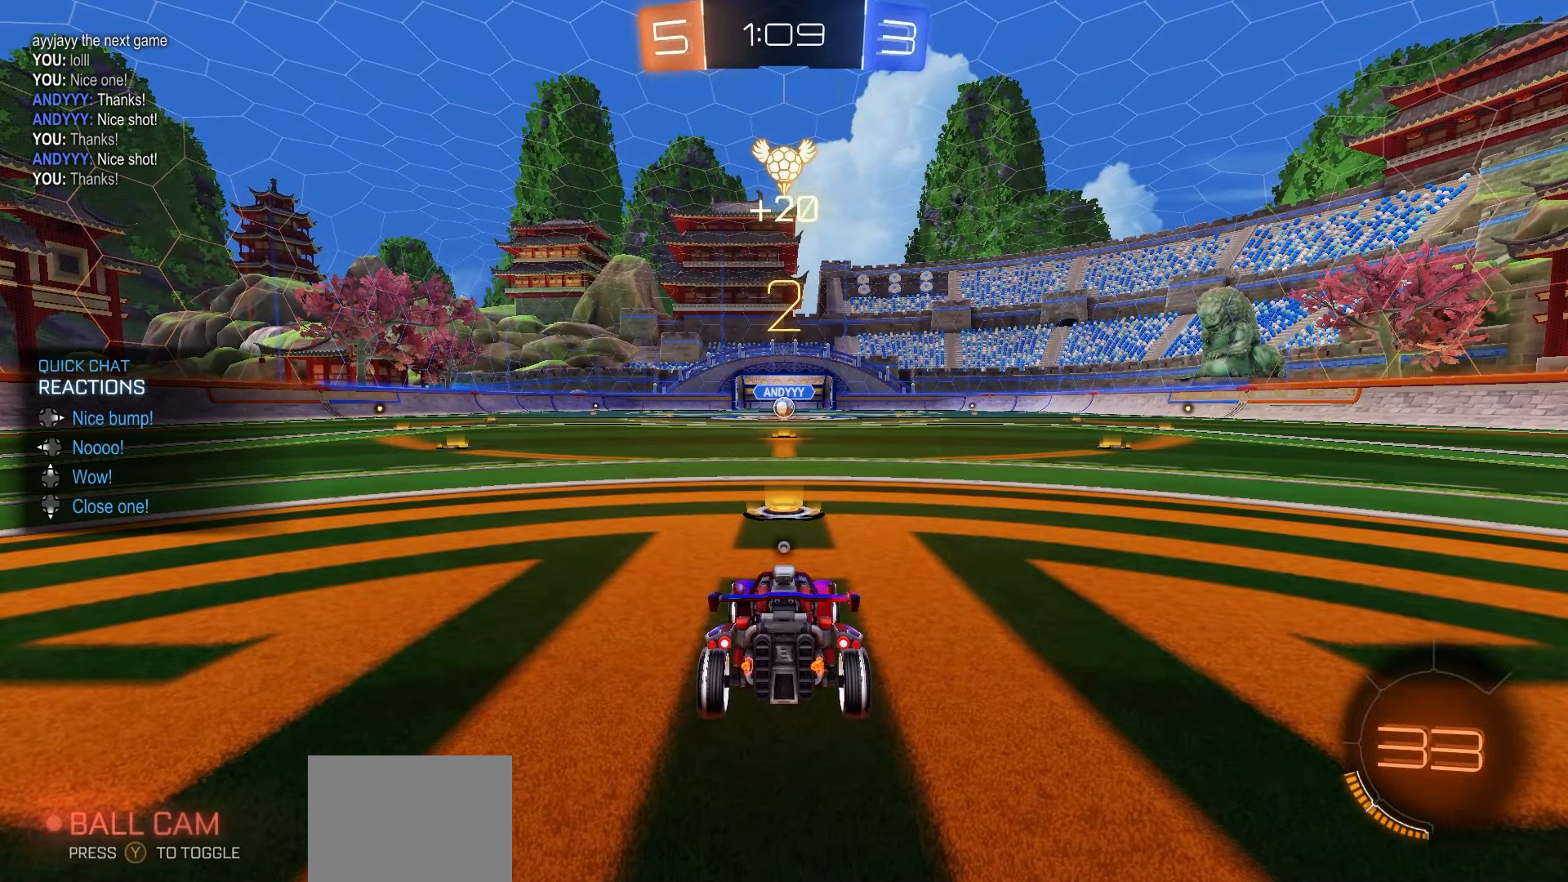
{"buttons": ["R1", "R2"], "left_stick": "center", "right_stick": "center", "events": [[50, "Y", "up"], [133, "Y", "down"], [200, "Y", "up"], [267, "Y", "down"], [350, "Y", "up"], [433, "Y", "down"], [500, "Y", "up"]]}
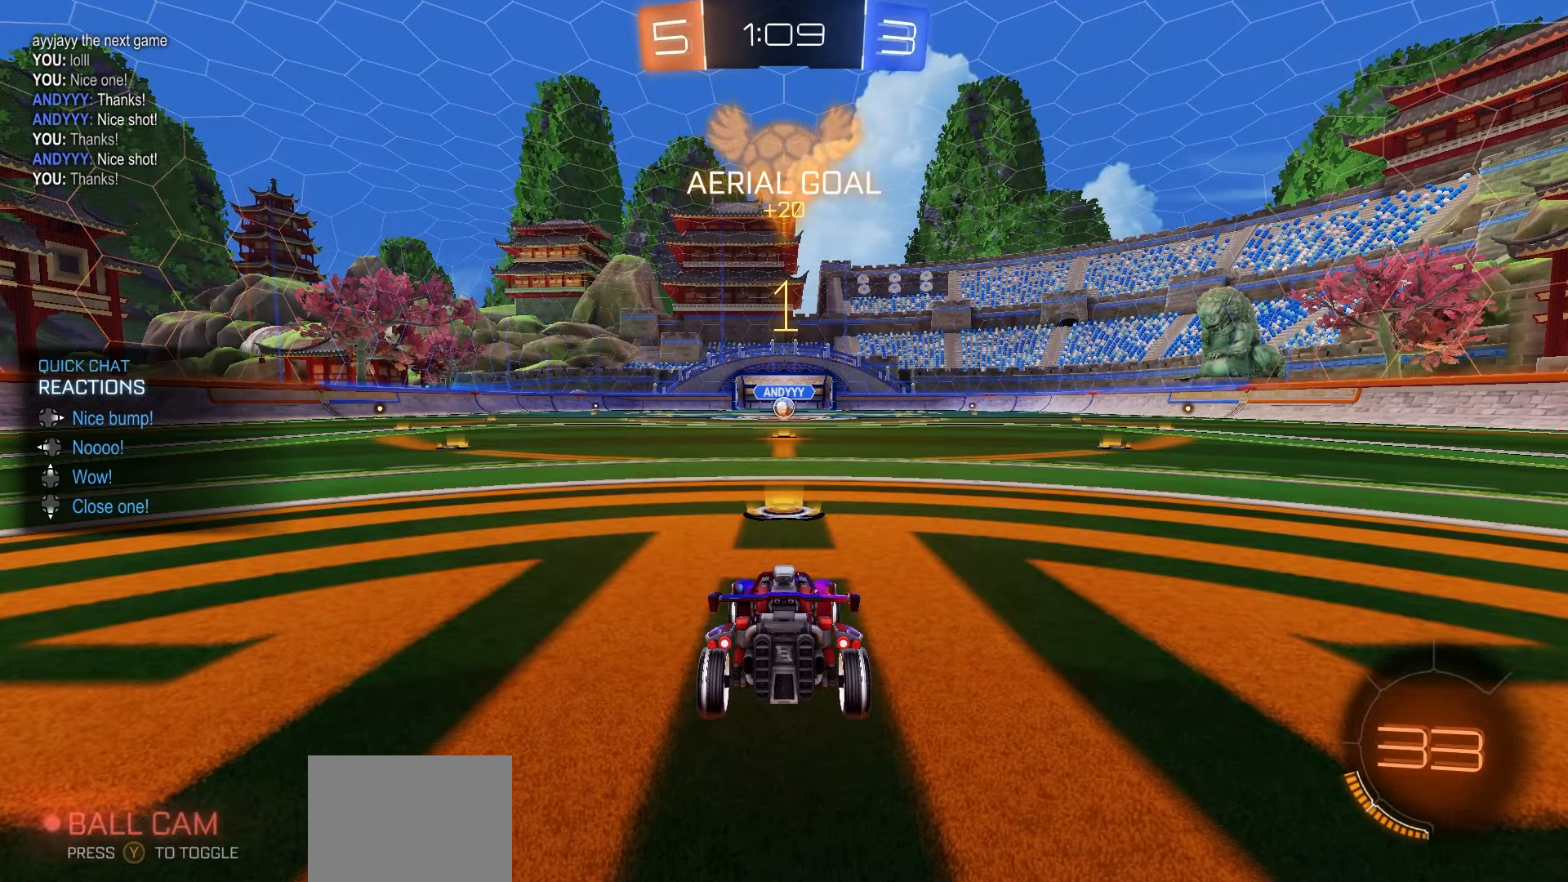
{"buttons": ["R1", "R2"], "left_stick": "center", "right_stick": "center", "events": [[83, "Y", "down"], [133, "Y", "up"], [233, "Y", "down"], [283, "Y", "up"]]}
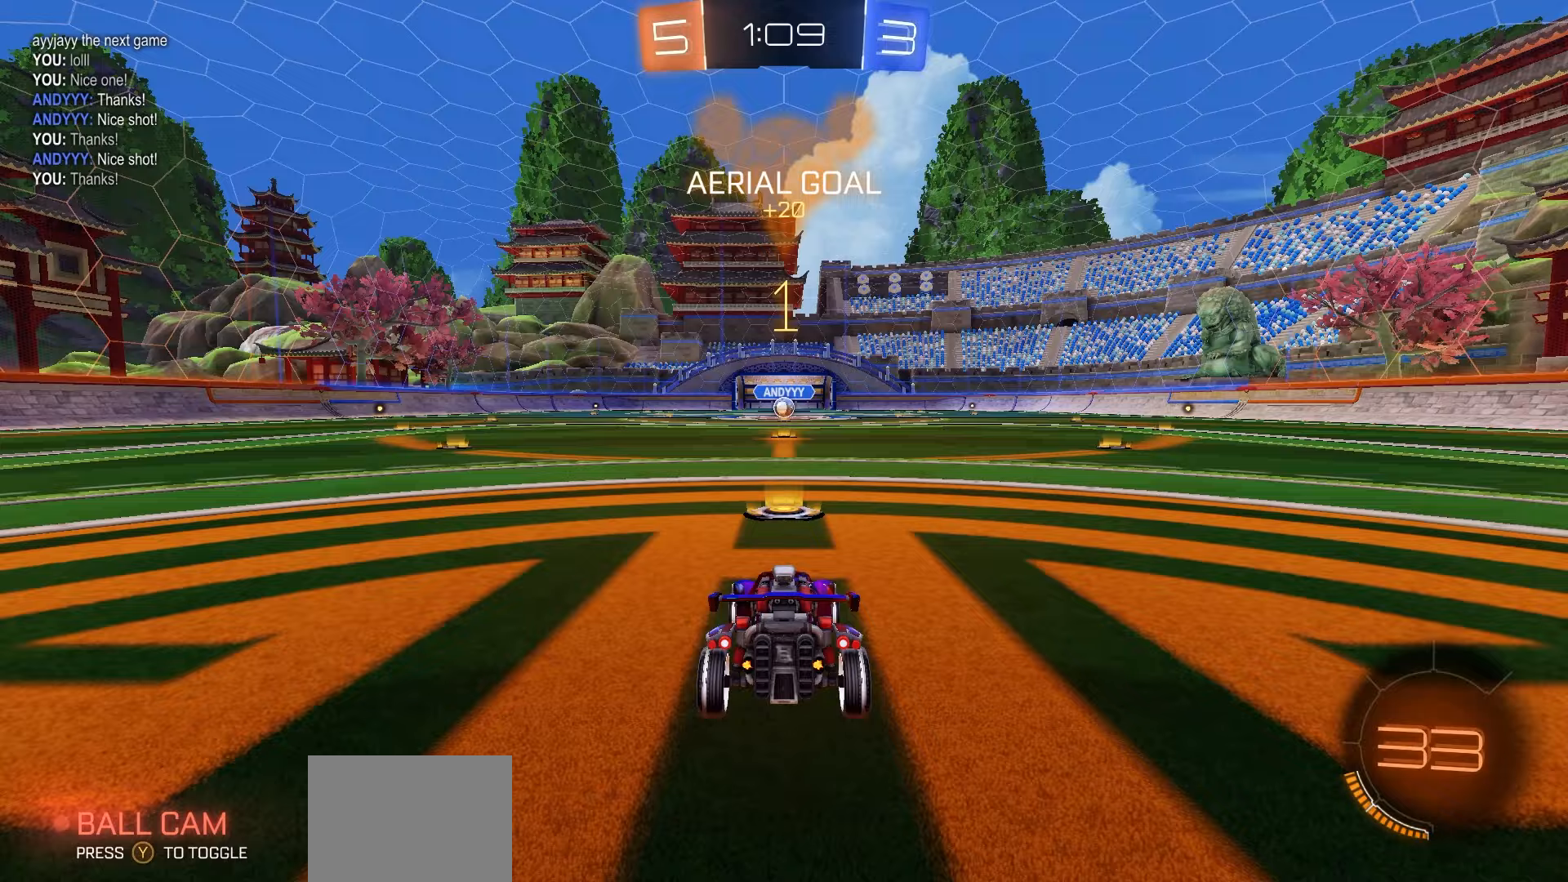
{"buttons": ["R1", "R2"], "left_stick": "right", "right_stick": "center", "events": [[433, "left_stick", "right"]]}
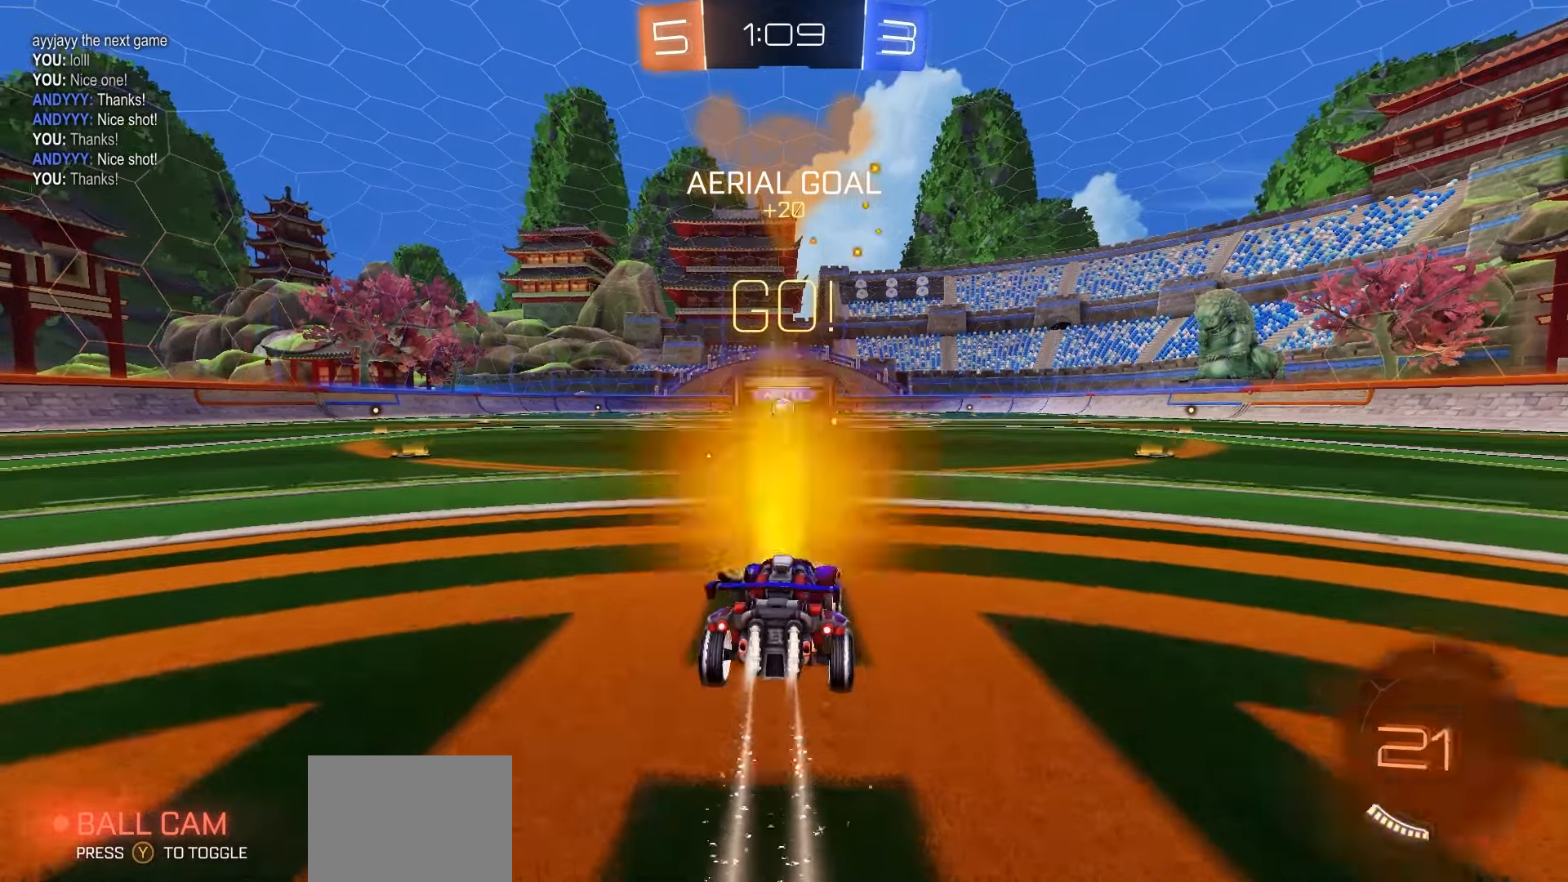
{"buttons": ["R1", "R2"], "left_stick": "down", "right_stick": "center", "events": [[17, "A", "down"], [83, "A", "up"], [83, "left_stick", "up-left"], [117, "A", "down"], [183, "left_stick", "down"], [250, "A", "up"]]}
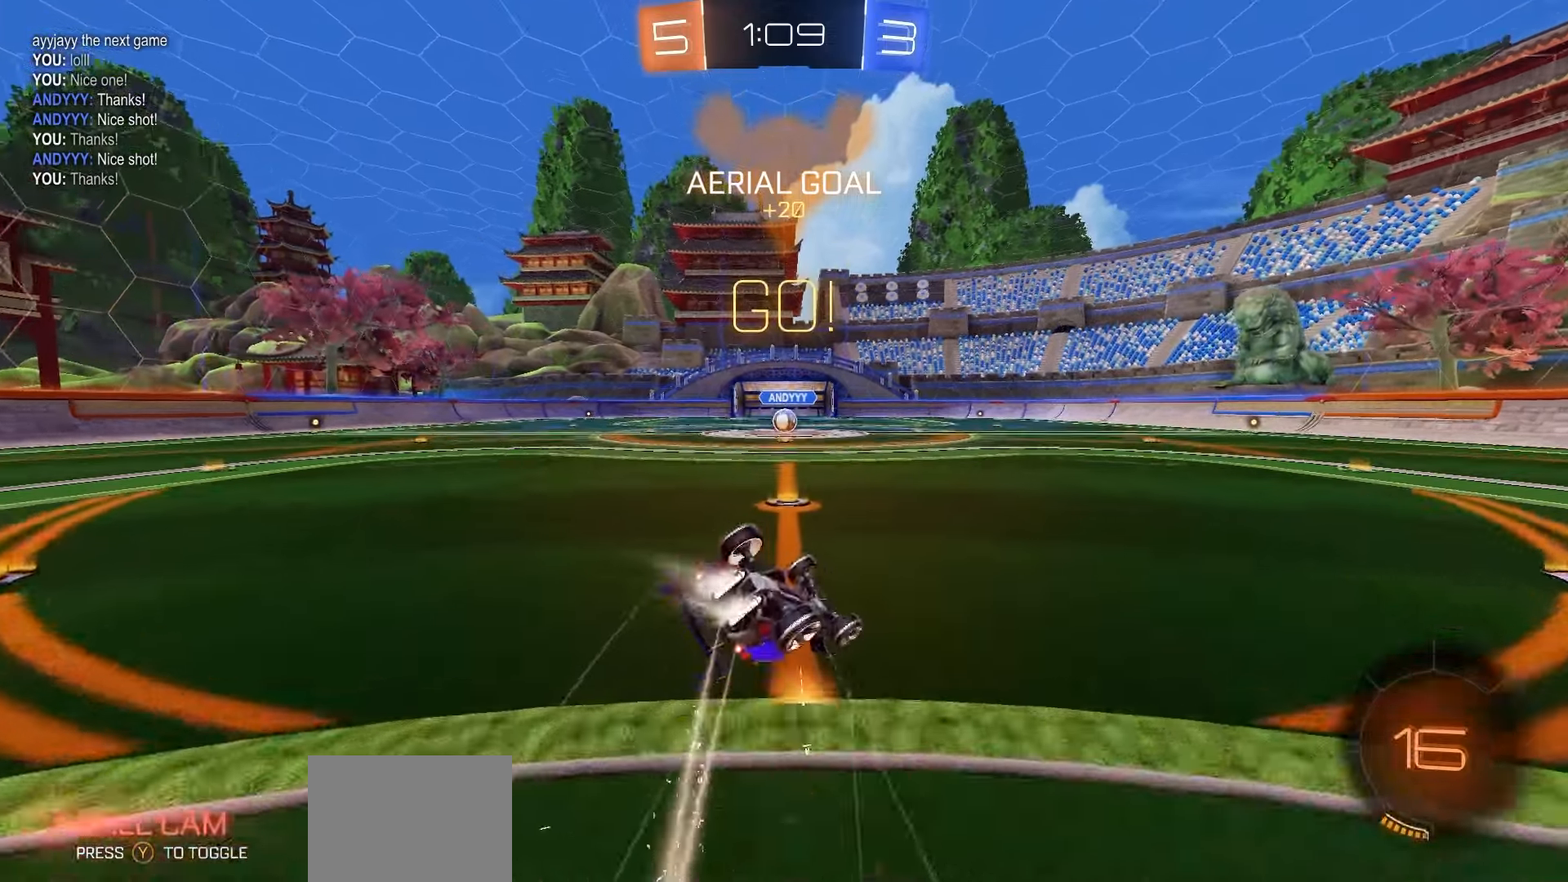
{"buttons": ["X", "R2"], "left_stick": "down-left", "right_stick": "center"}
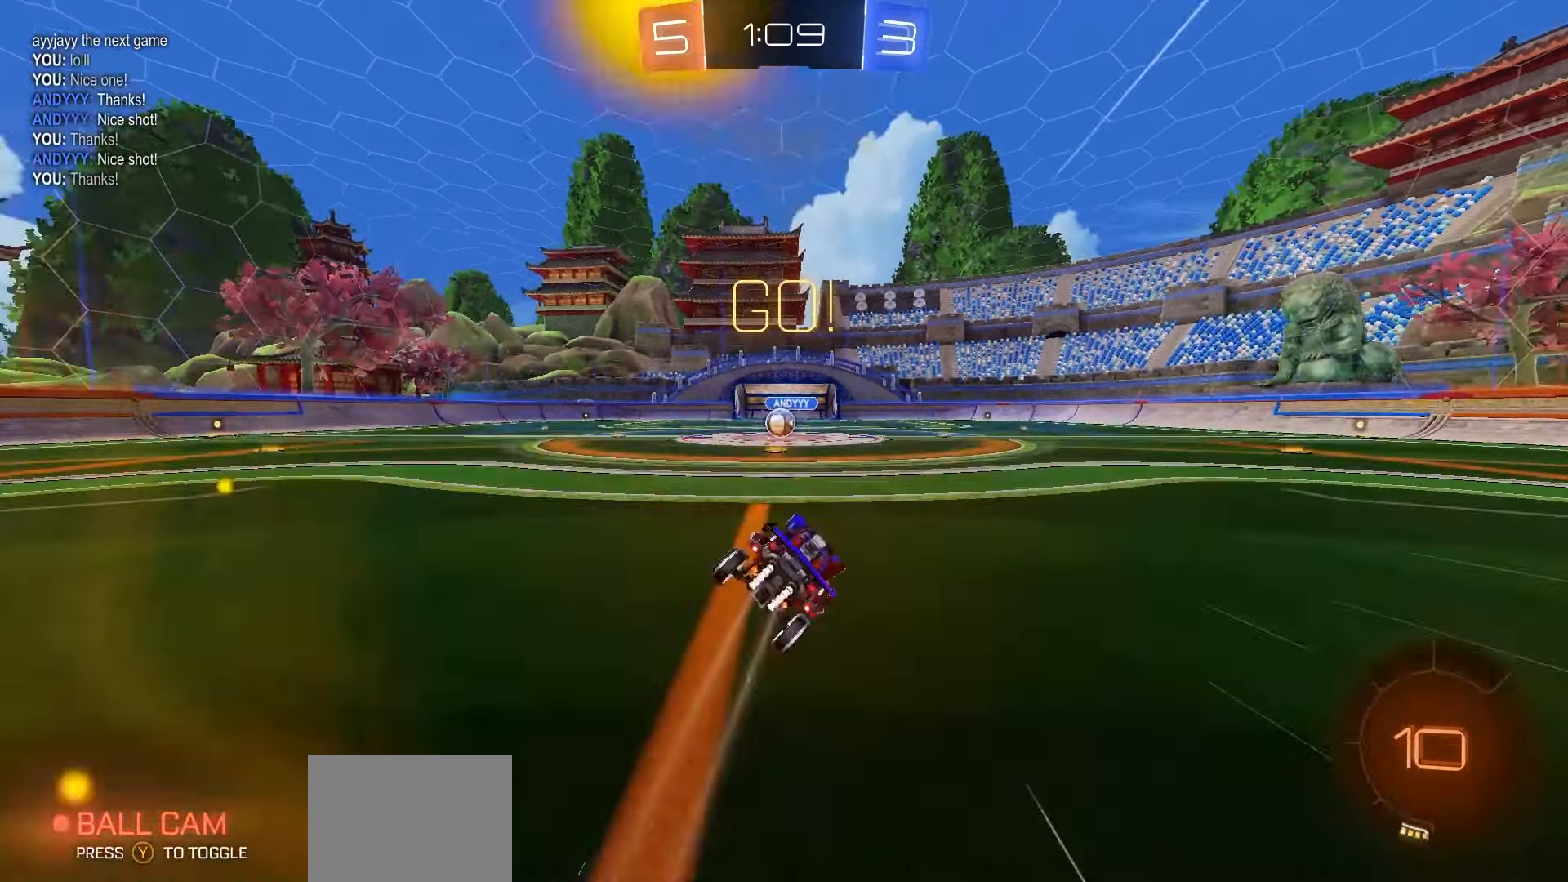
{"buttons": ["R2"], "left_stick": "center", "right_stick": "center", "events": [[67, "X", "up"], [133, "left_stick", "center"]]}
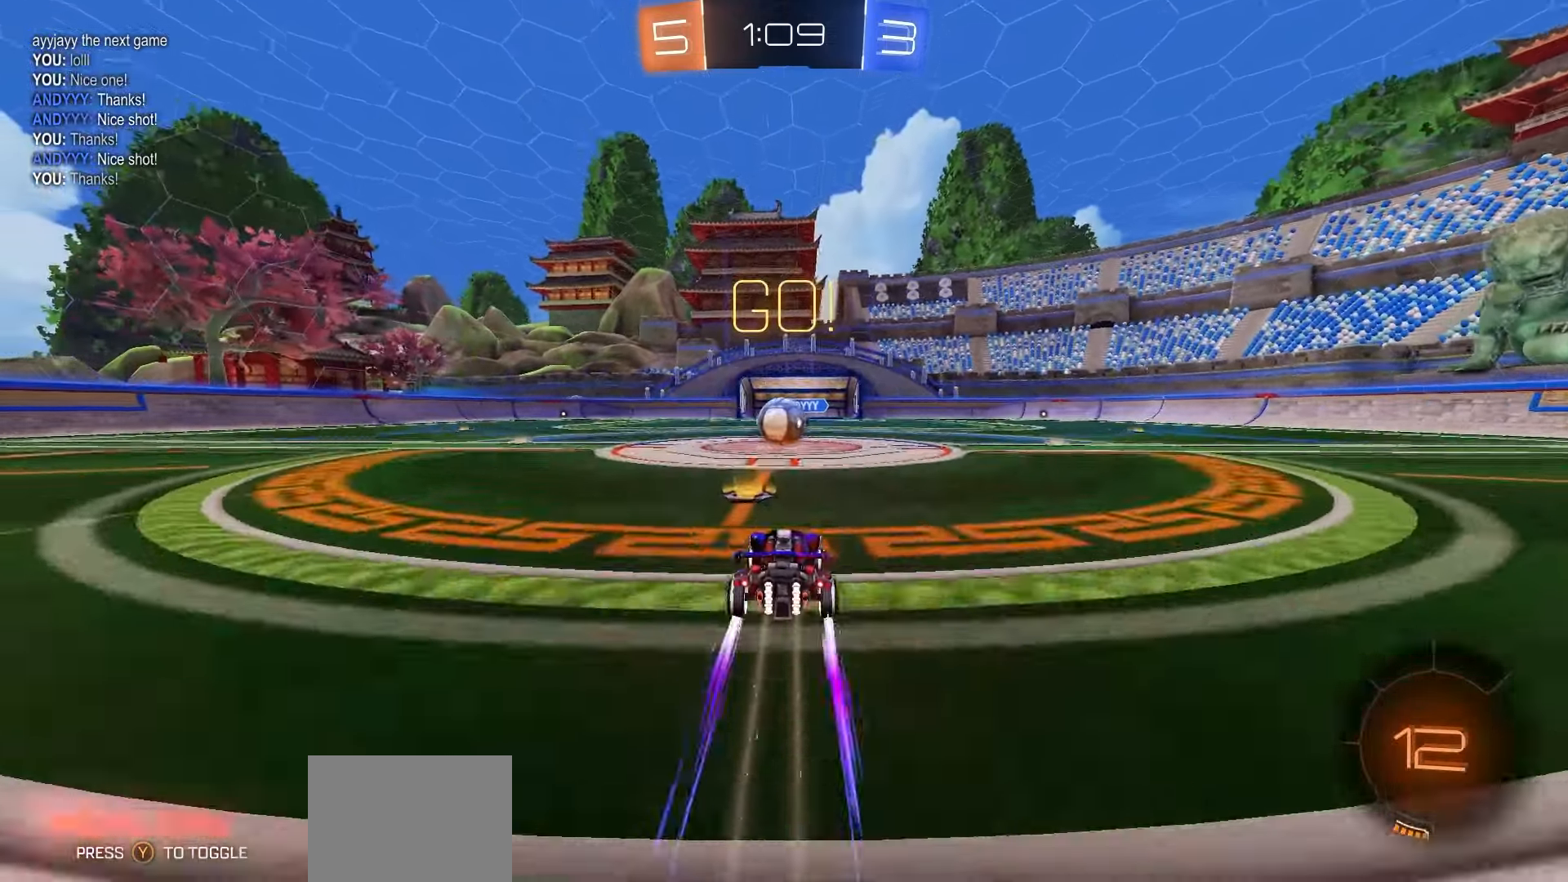
{"buttons": ["R2"], "left_stick": "up-left", "right_stick": "center", "events": [[250, "A", "down"], [300, "A", "up"], [500, "left_stick", "up-left"]]}
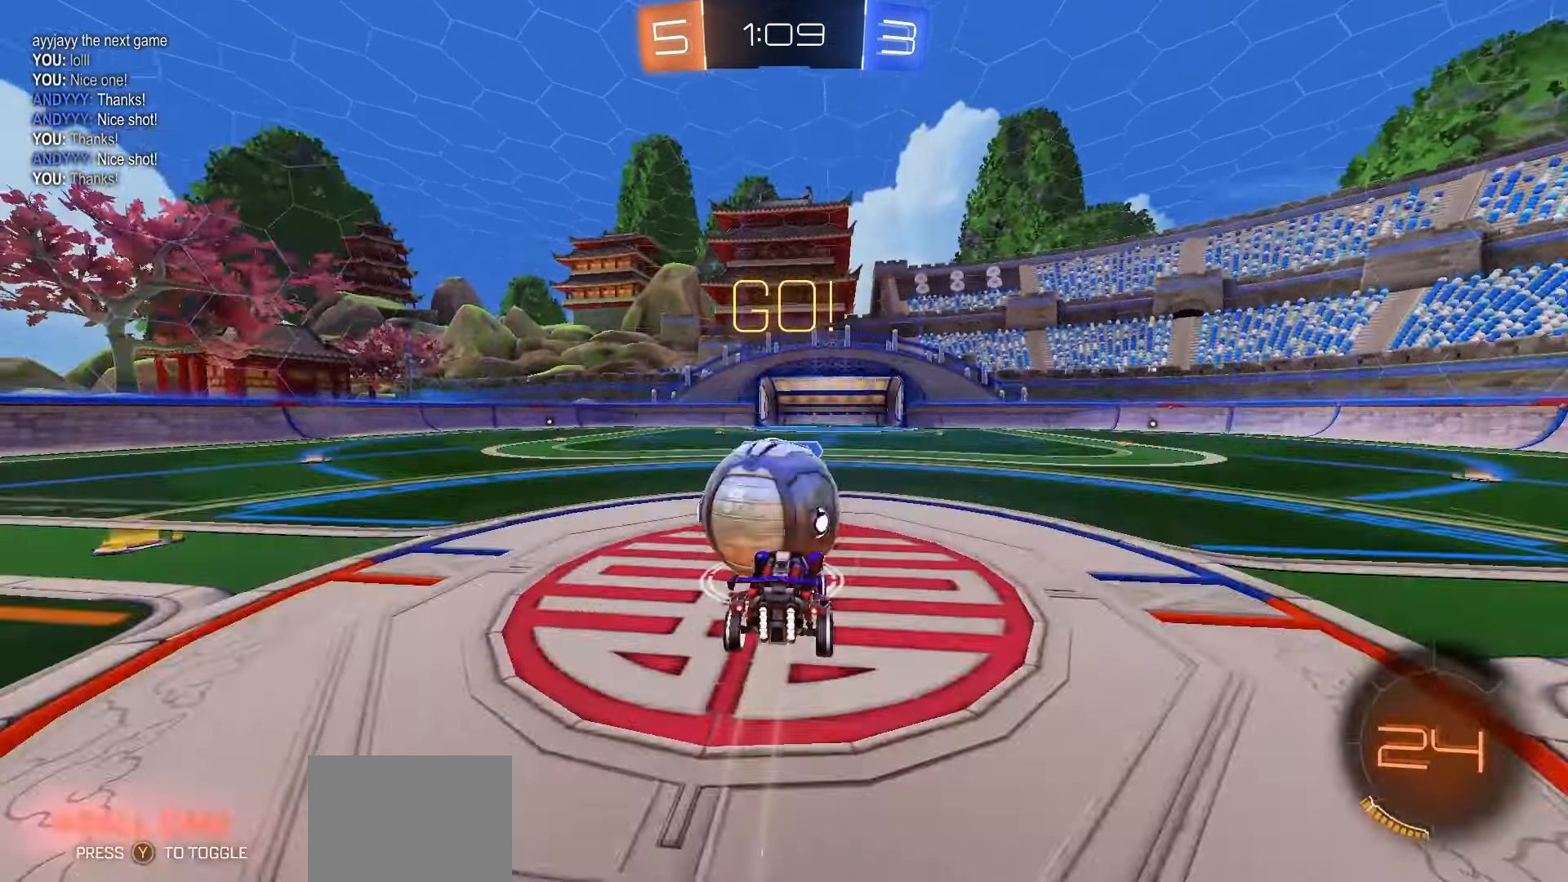
{"buttons": ["X", "R1", "R2"], "left_stick": "down-left", "right_stick": "center", "events": [[17, "A", "down"], [133, "left_stick", "down-left"], [250, "A", "up"], [400, "R1", "down"], [400, "X", "down"]]}
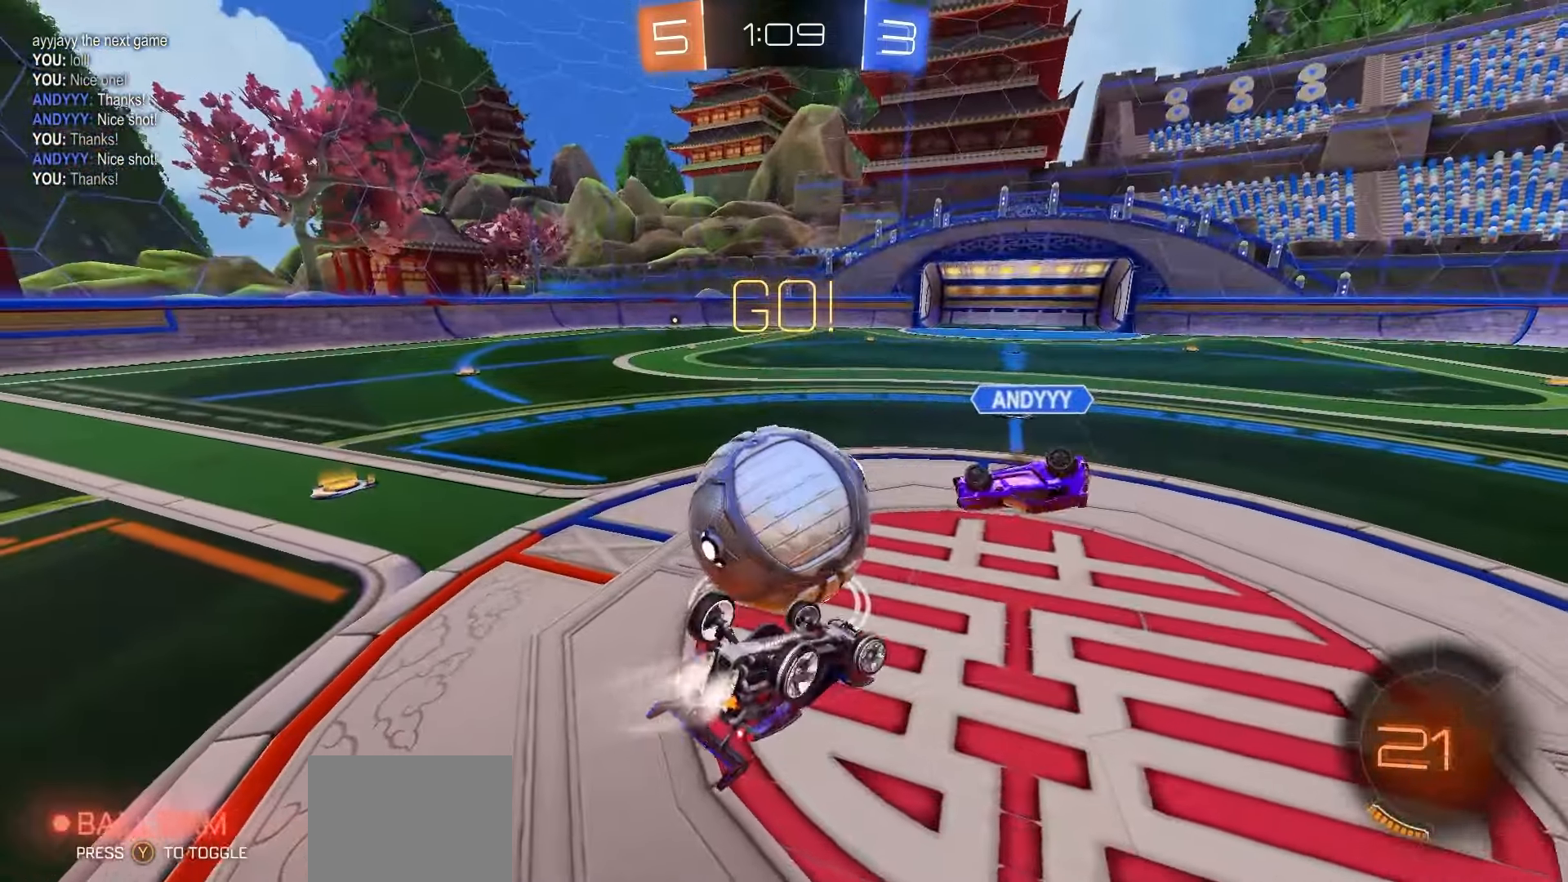
{"buttons": ["R2"], "left_stick": "center", "right_stick": "center", "events": [[167, "R1", "up"], [367, "X", "up"], [417, "left_stick", "center"]]}
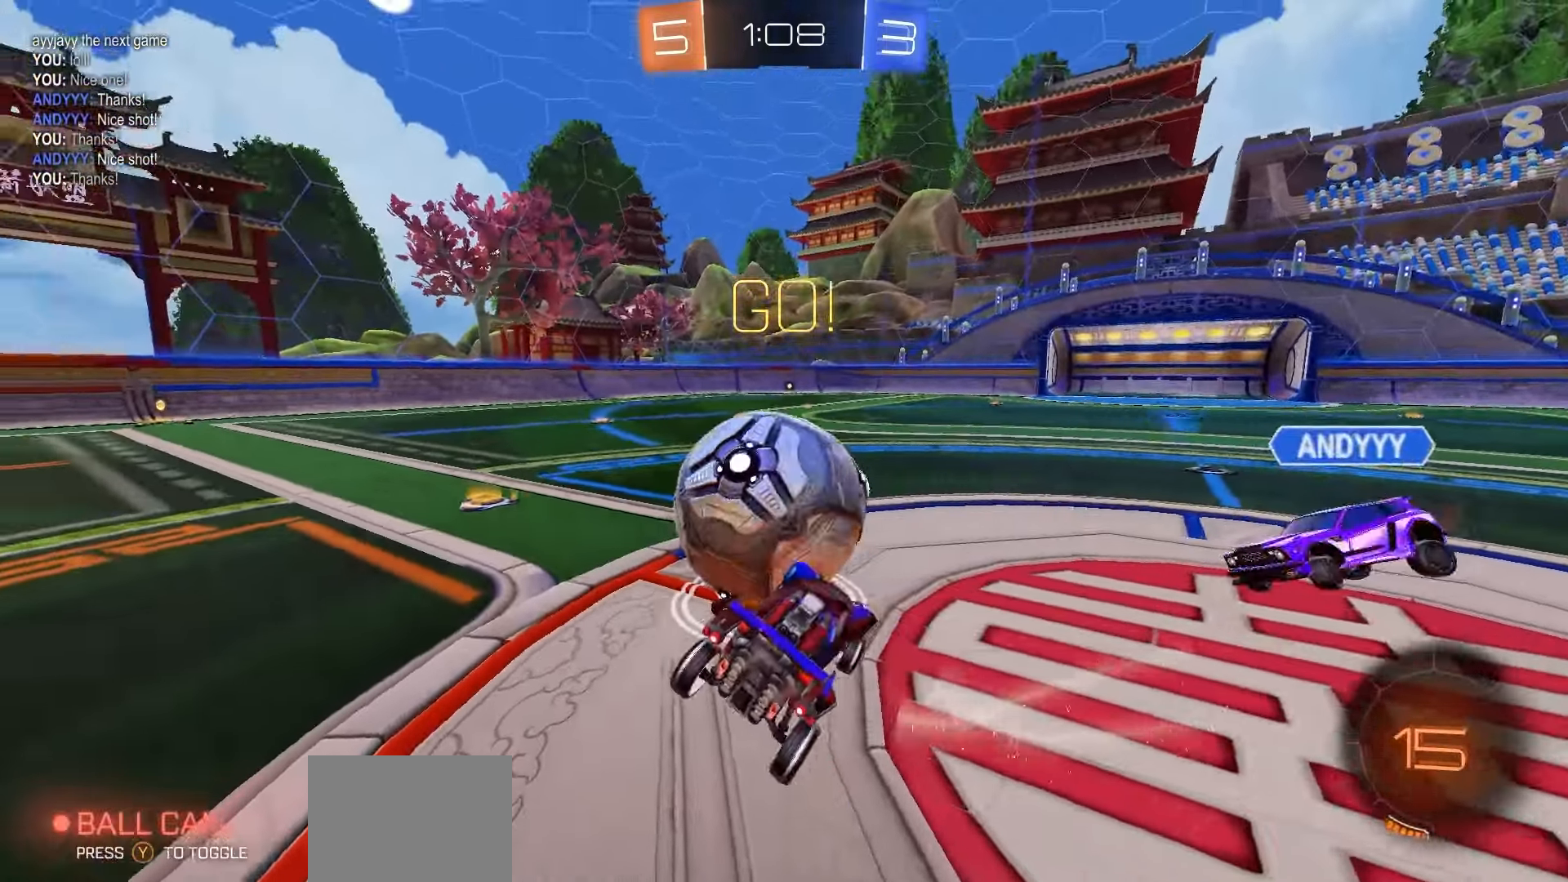
{"buttons": ["R2"], "left_stick": "center", "right_stick": "center", "events": [[33, "left_stick", "left"], [117, "Y", "down"], [150, "left_stick", "center"], [167, "Y", "up"], [250, "left_stick", "left"], [483, "left_stick", "center"]]}
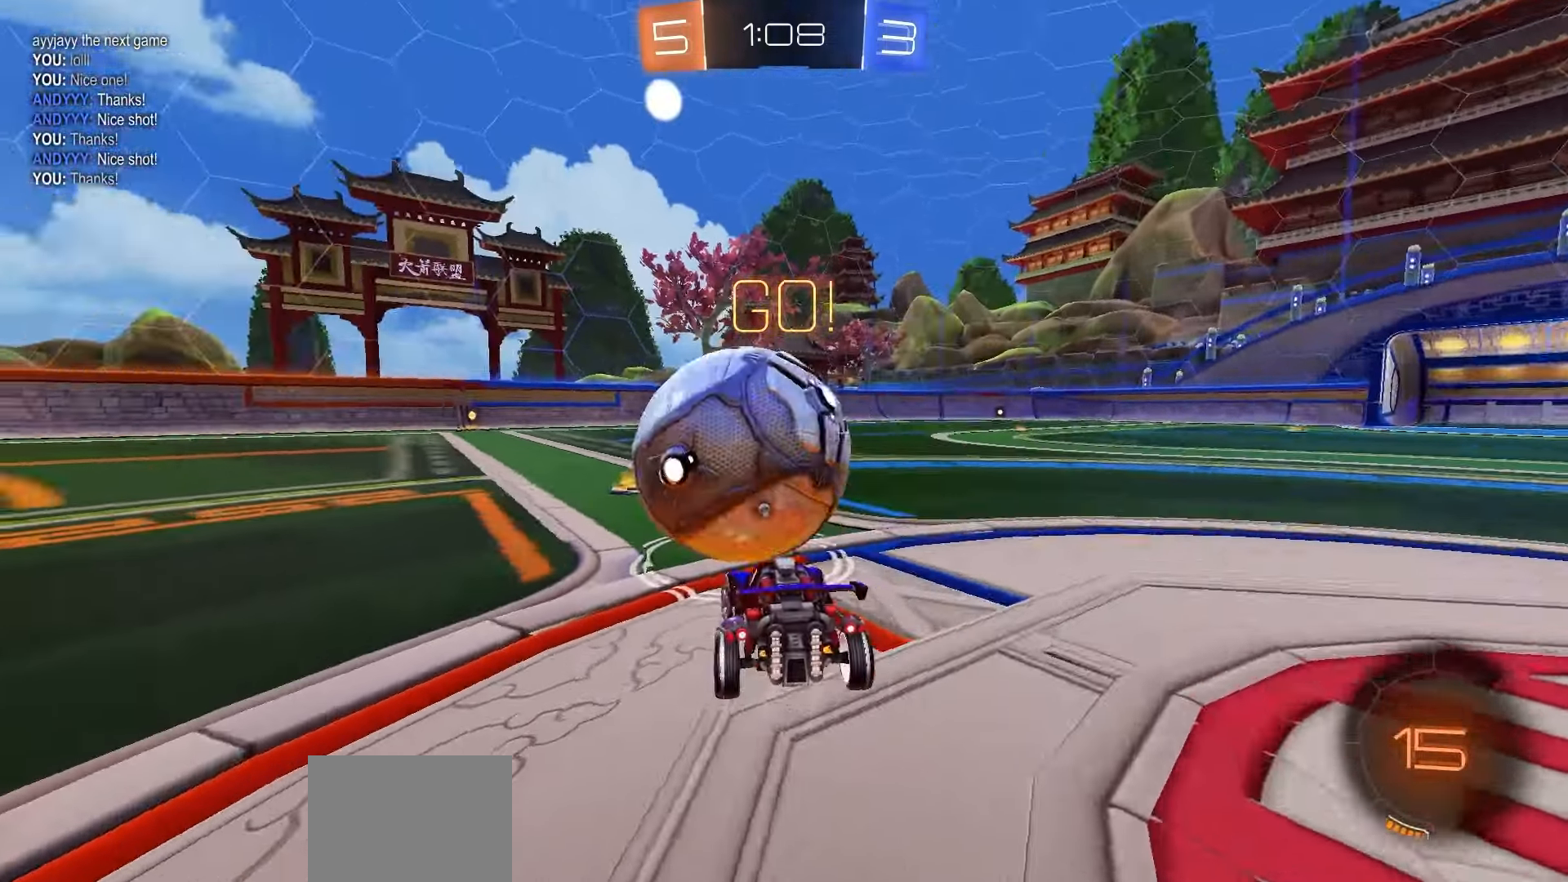
{"buttons": ["R1", "R2"], "left_stick": "center", "right_stick": "center", "events": [[367, "left_stick", "left"], [450, "R1", "down"], [450, "left_stick", "center"]]}
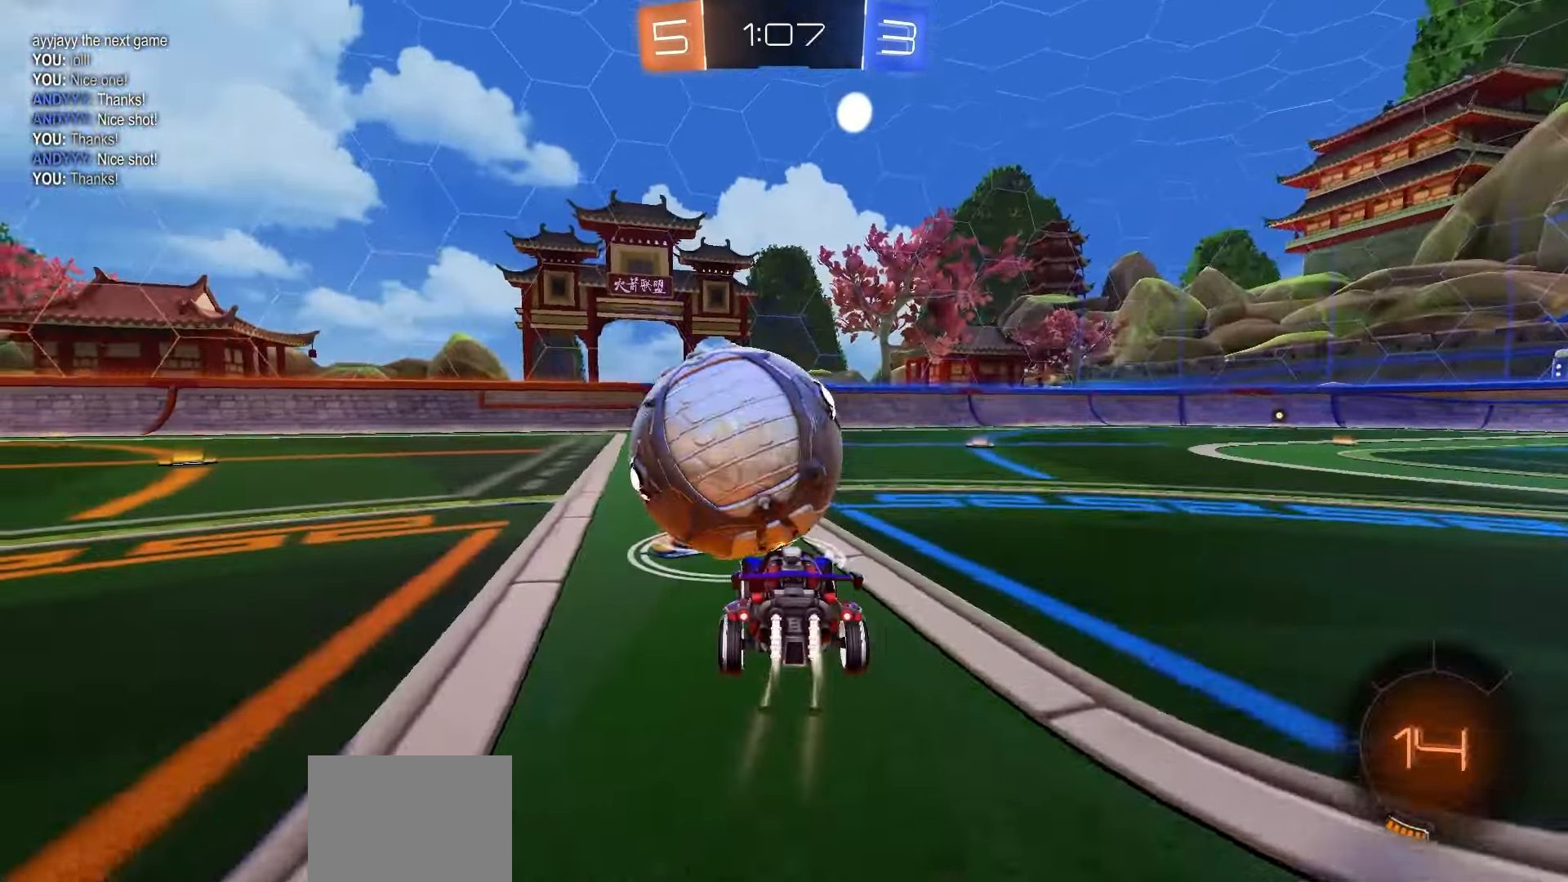
{"buttons": ["Y", "R2"], "left_stick": "down-left", "right_stick": "center", "events": [[133, "A", "down"], [183, "A", "up"], [183, "left_stick", "up-left"], [250, "A", "down"], [300, "left_stick", "down"], [333, "R1", "up"], [350, "A", "up"], [433, "left_stick", "down-left"], [467, "Y", "down"]]}
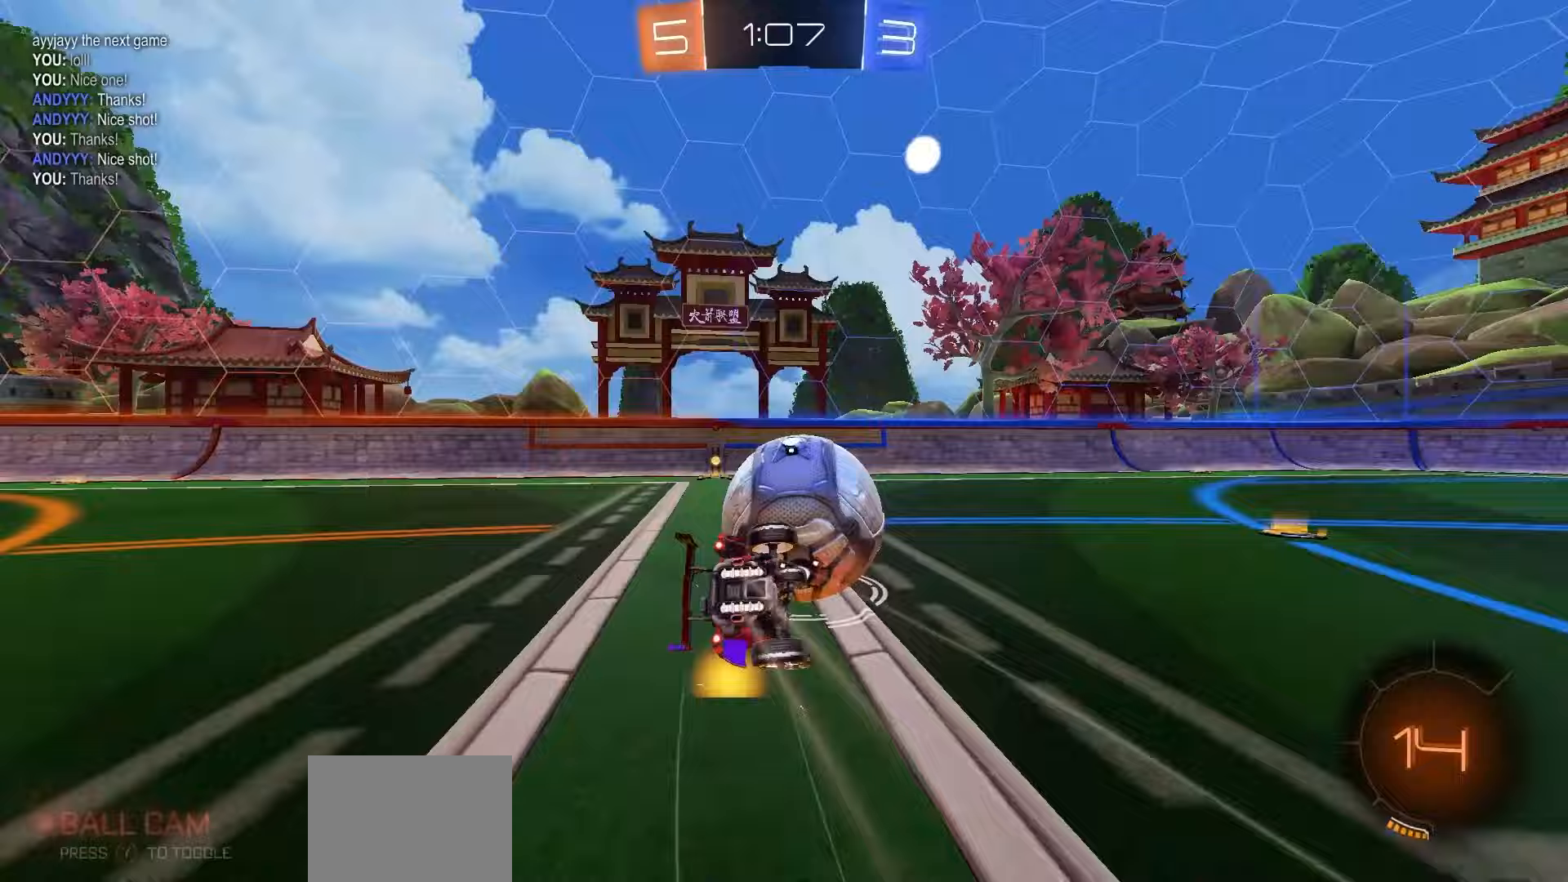
{"buttons": ["X", "R2"], "left_stick": "center", "right_stick": "center", "events": [[33, "Y", "up"], [150, "X", "down"], [183, "R1", "down"], [283, "R1", "up"], [433, "left_stick", "center"]]}
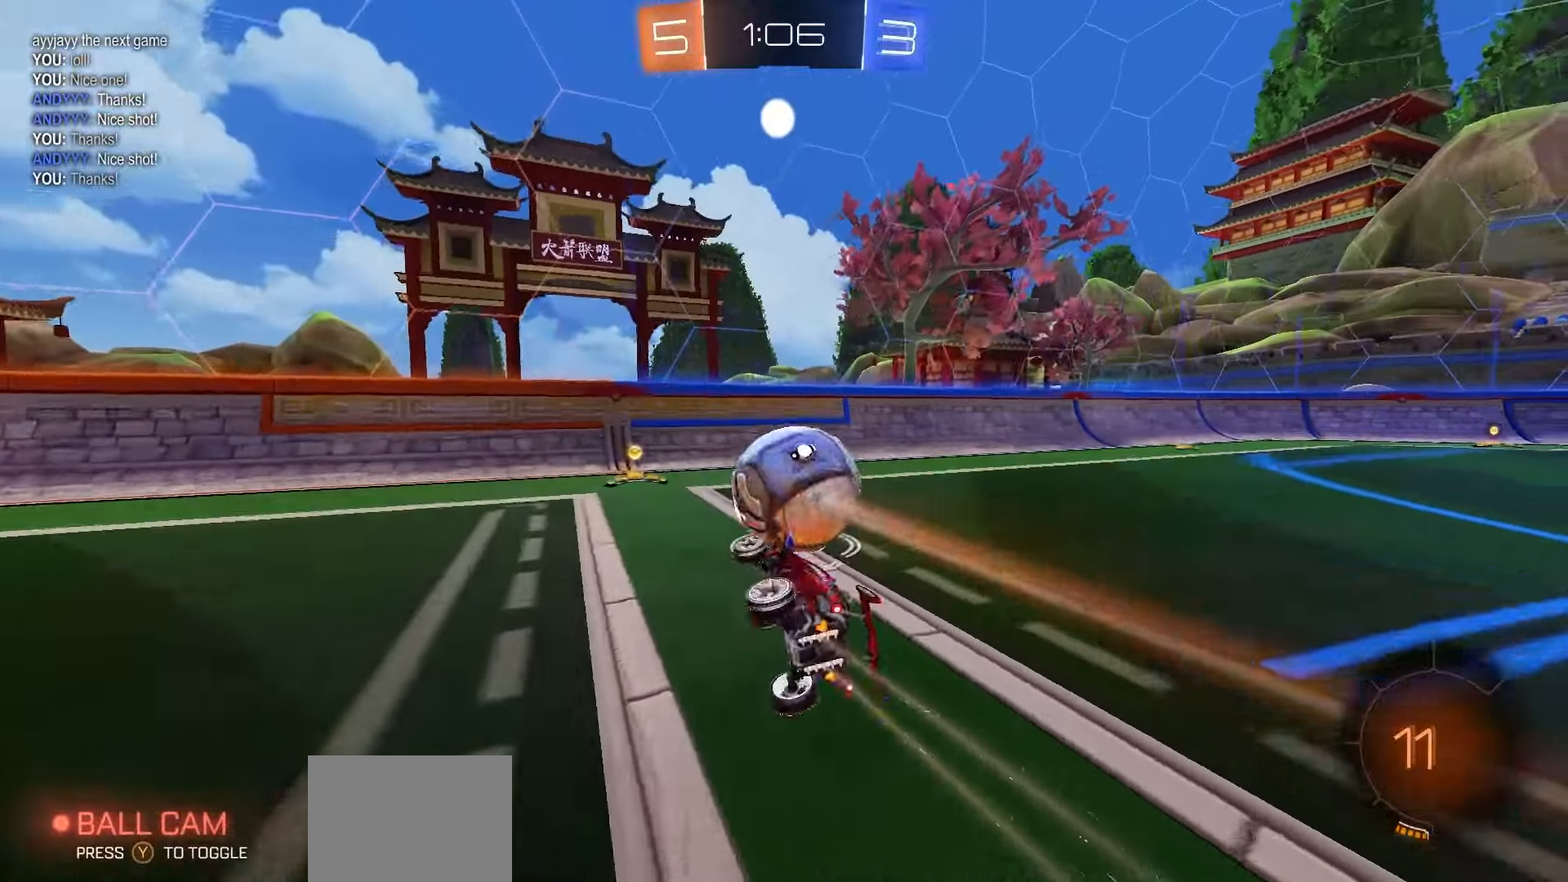
{"buttons": ["R2"], "left_stick": "center", "right_stick": "center", "events": [[33, "X", "up"]]}
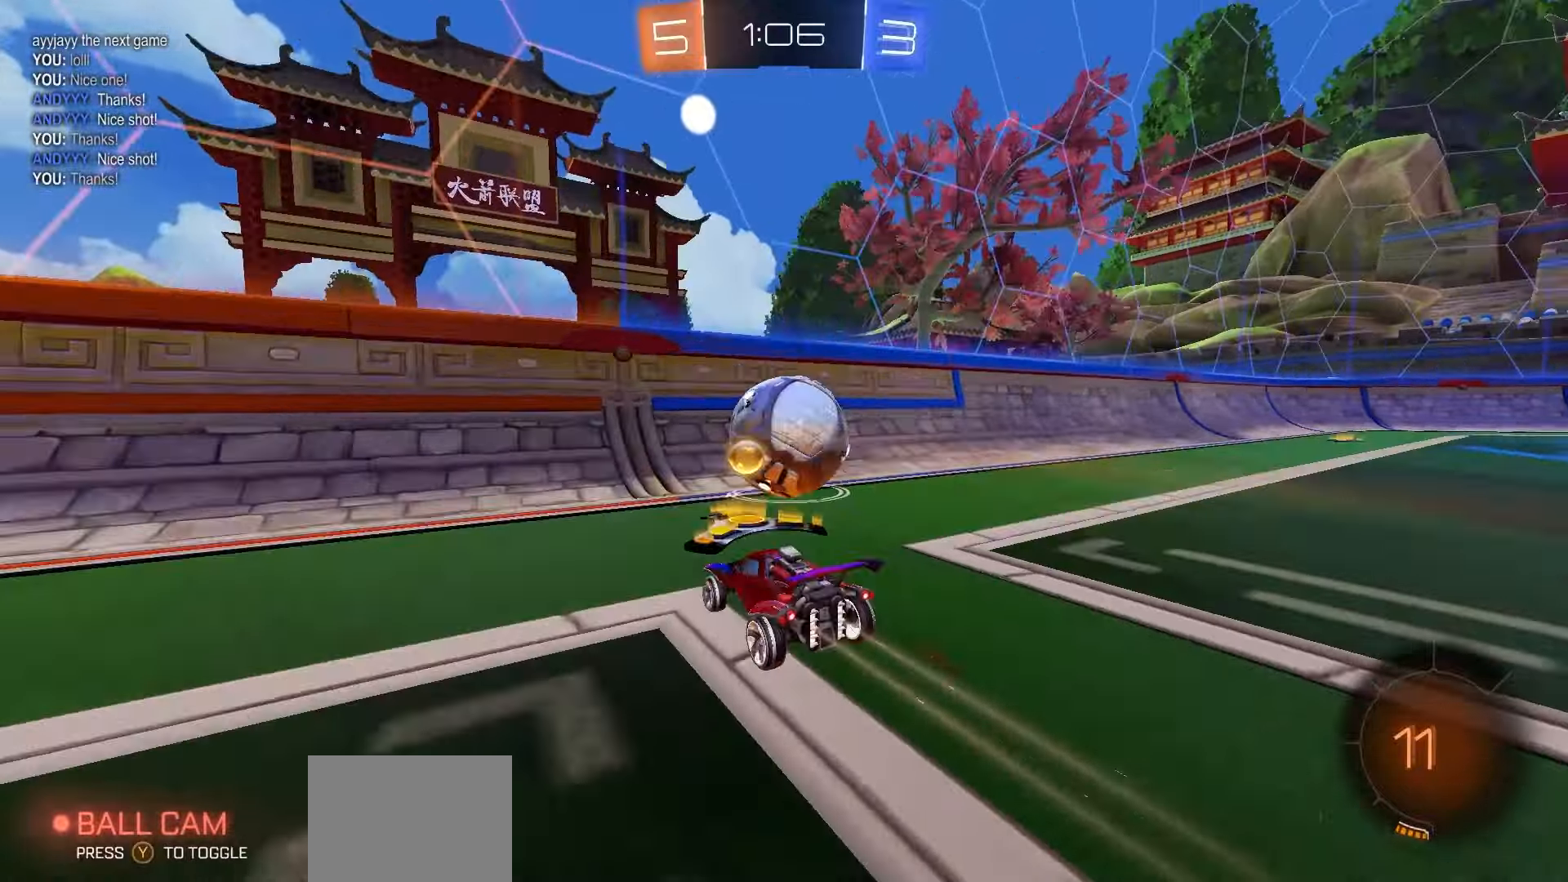
{"buttons": ["R2"], "left_stick": "center", "right_stick": "center", "events": [[67, "left_stick", "right"], [150, "L2", "down"], [150, "R2", "up"], [183, "left_stick", "center"], [233, "R2", "down"], [267, "L2", "up"]]}
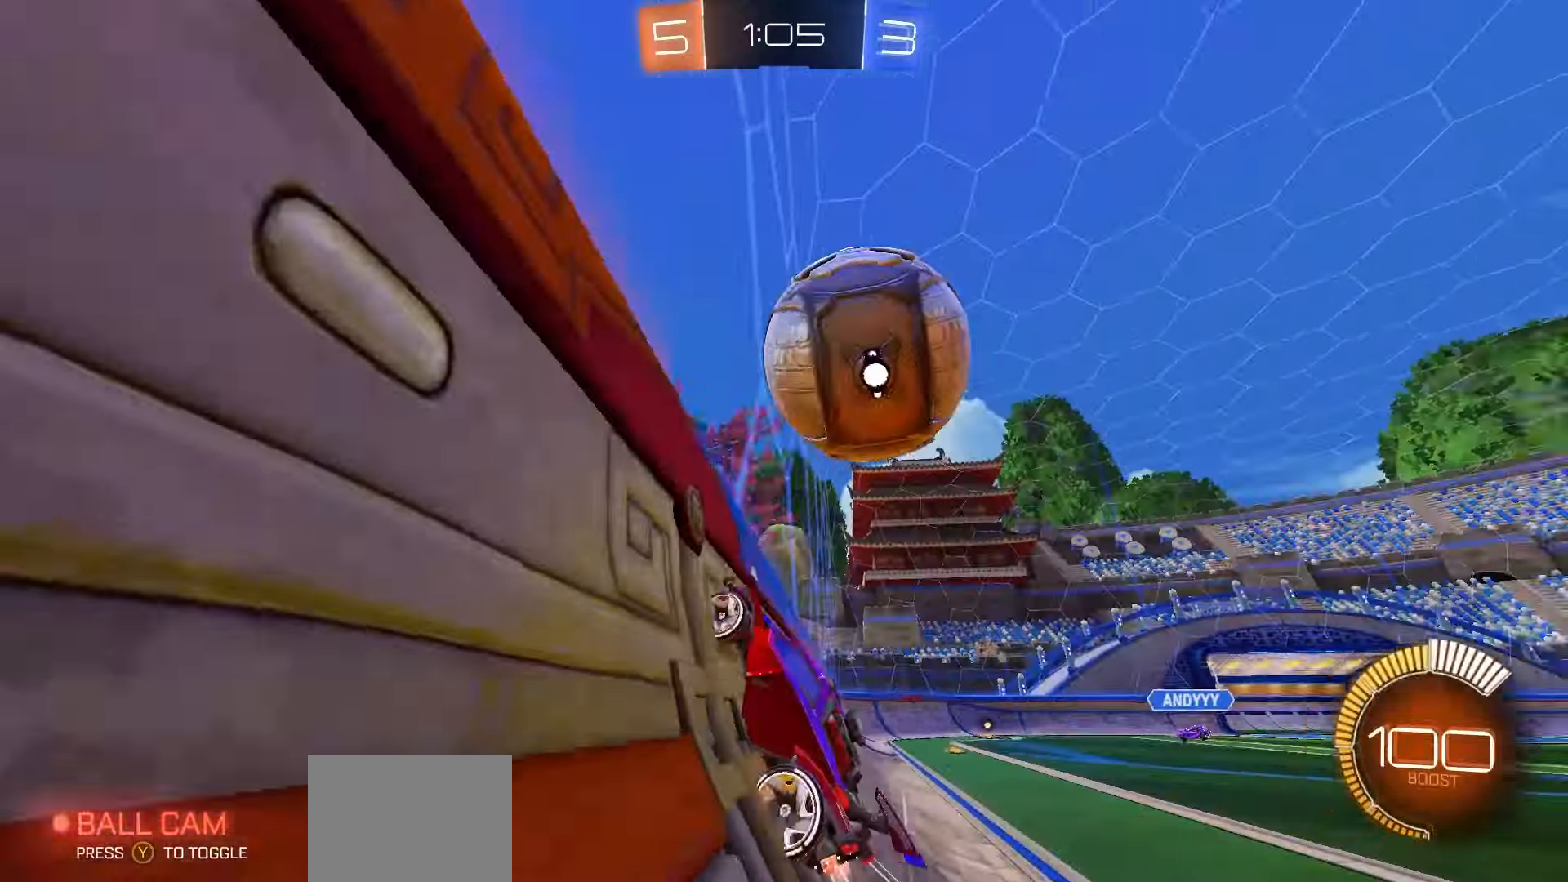
{"buttons": ["X", "L1"], "left_stick": "down-left", "right_stick": "center", "events": [[50, "left_stick", "left"], [117, "left_stick", "center"], [200, "A", "down"], [283, "A", "up"], [300, "left_stick", "right"], [333, "R2", "up"], [383, "X", "down"], [417, "left_stick", "down-left"], [450, "L1", "down"]]}
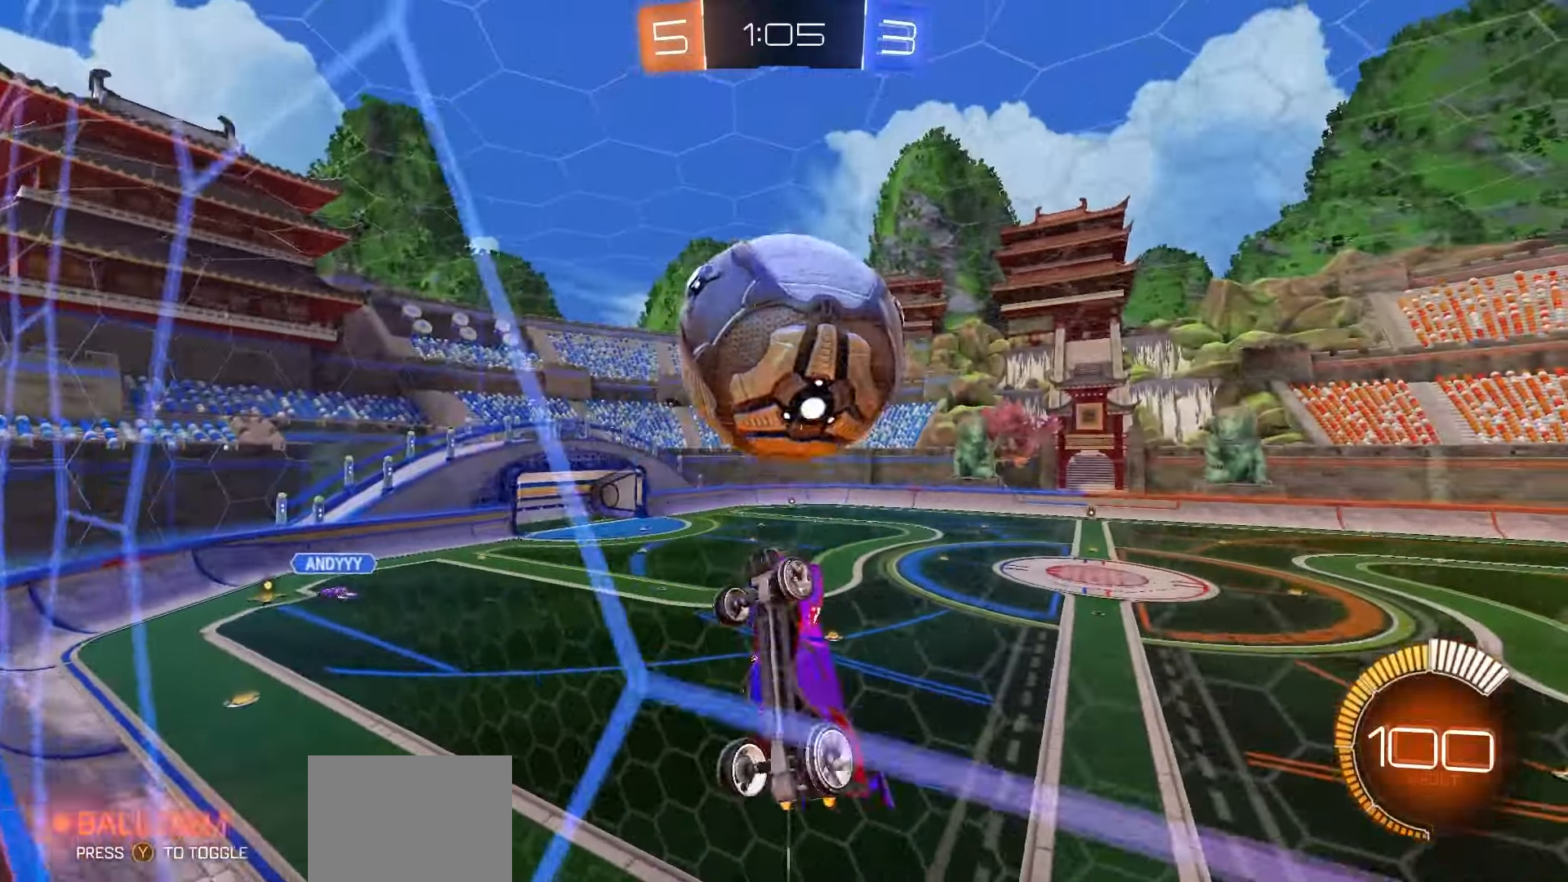
{"buttons": ["X", "L1"], "left_stick": "left", "right_stick": "center", "events": [[33, "R1", "down"], [33, "left_stick", "up-right"], [150, "left_stick", "down-left"], [167, "R1", "up"], [300, "R1", "down"], [300, "left_stick", "center"], [400, "left_stick", "up-left"], [483, "left_stick", "left"], [500, "R1", "up"]]}
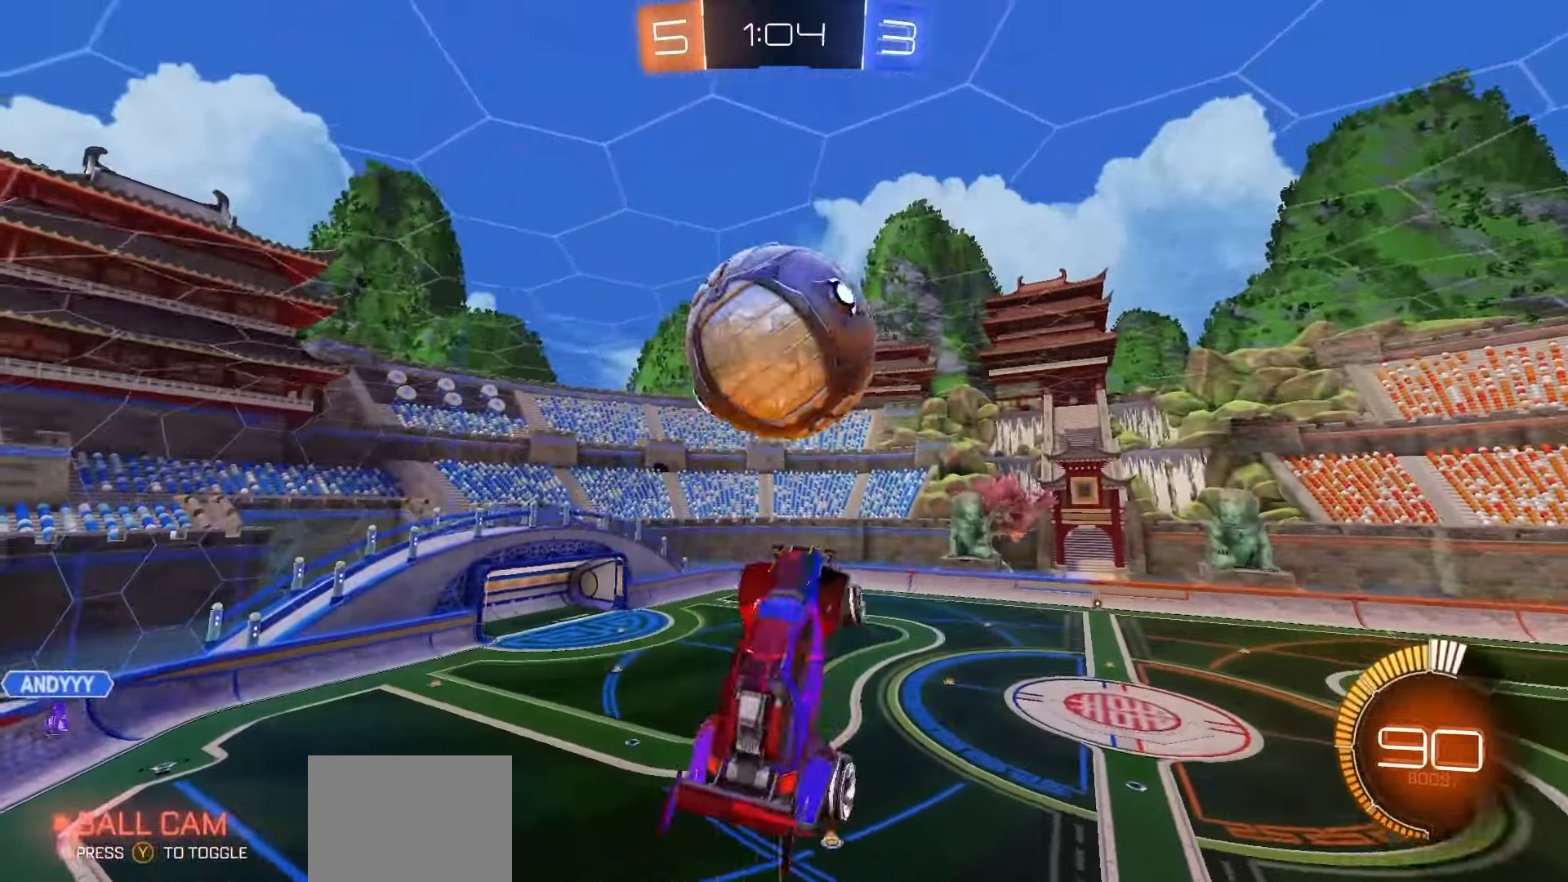
{"buttons": ["L1", "R1"], "left_stick": "down", "right_stick": "center", "events": [[67, "R1", "down"], [133, "left_stick", "down-left"], [217, "R1", "up"], [267, "R1", "down"], [350, "left_stick", "down"], [383, "X", "up"]]}
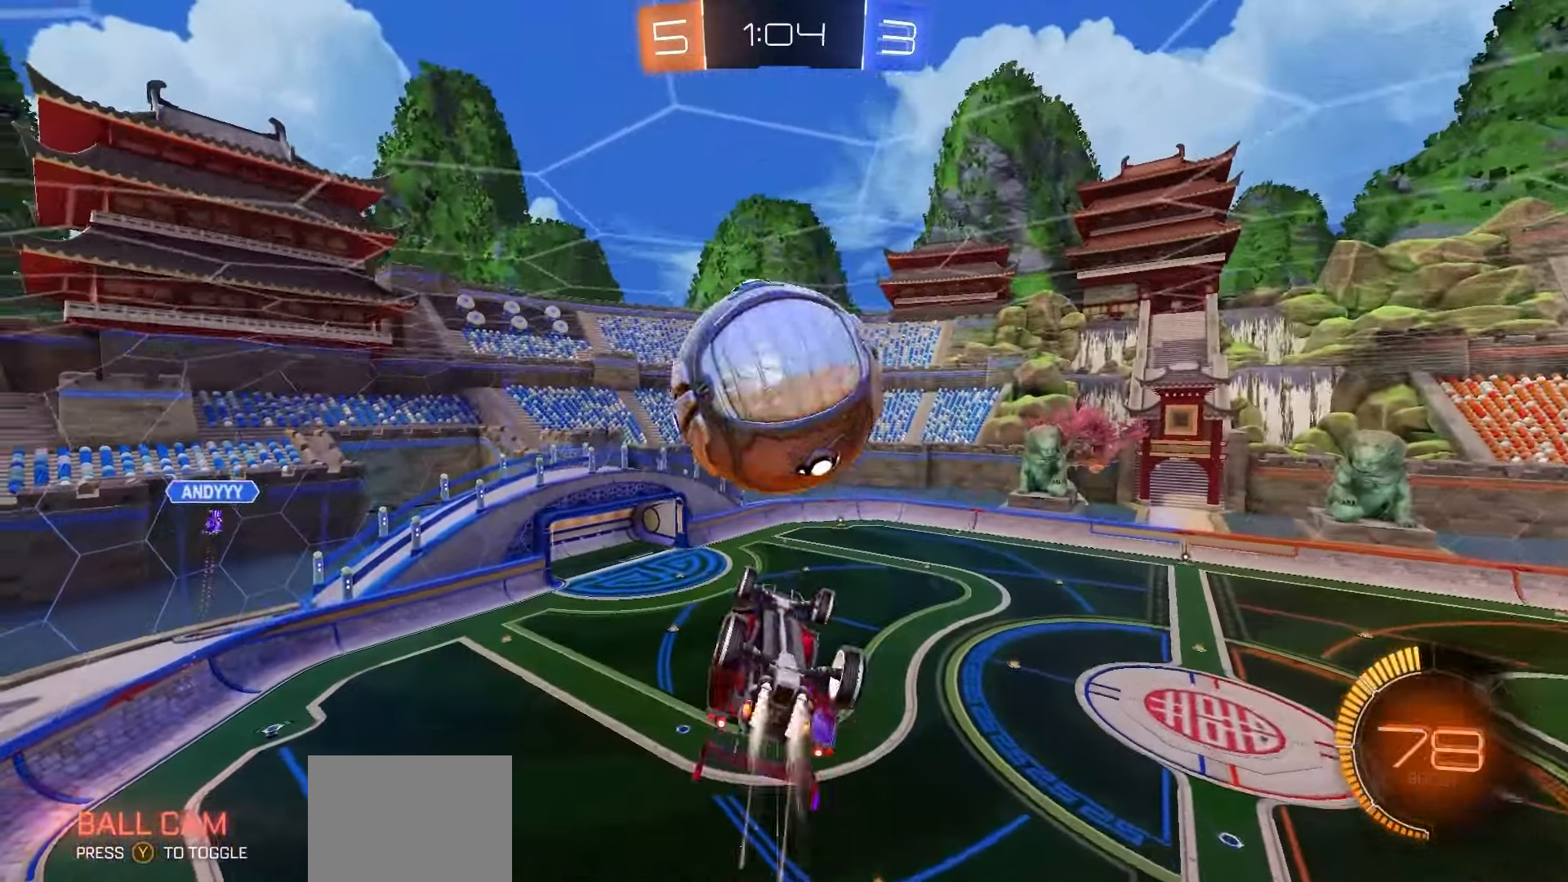
{"buttons": ["X", "L1"], "left_stick": "up-left", "right_stick": "center", "events": [[100, "left_stick", "up-right"], [117, "R1", "up"], [383, "X", "down"], [417, "left_stick", "up-left"]]}
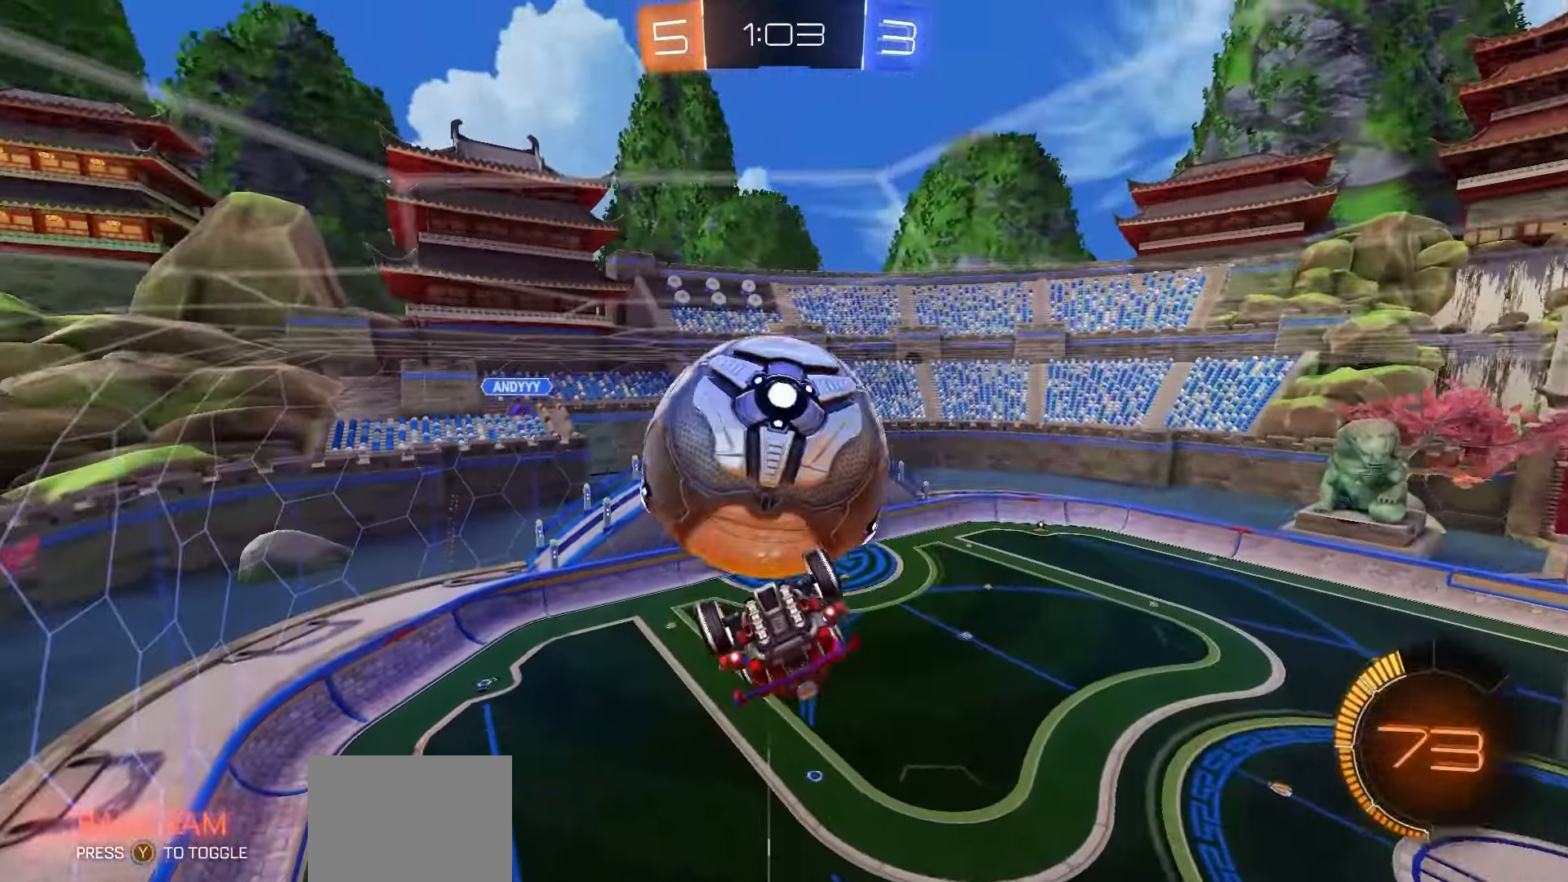
{"buttons": ["X", "L1"], "left_stick": "center", "right_stick": "center", "events": [[17, "left_stick", "left"], [200, "R1", "down"], [200, "left_stick", "center"], [283, "R1", "up"]]}
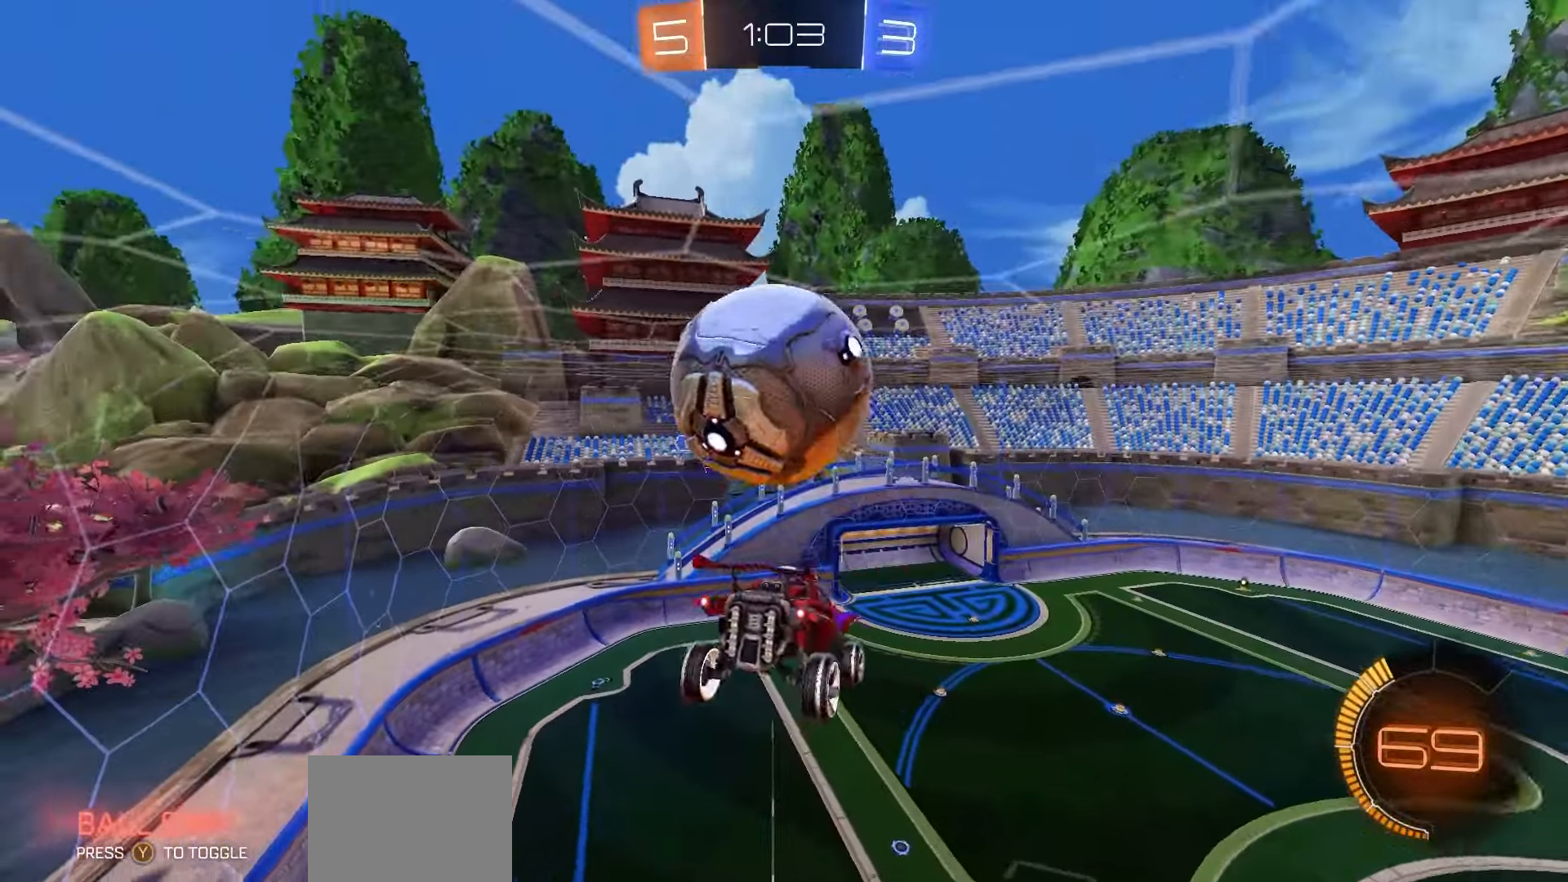
{"buttons": ["L1", "R1"], "left_stick": "down", "right_stick": "center", "events": [[33, "left_stick", "up-left"], [67, "X", "up"], [100, "A", "down"], [183, "A", "up"], [217, "R1", "down"], [233, "left_stick", "down-right"], [283, "left_stick", "down"]]}
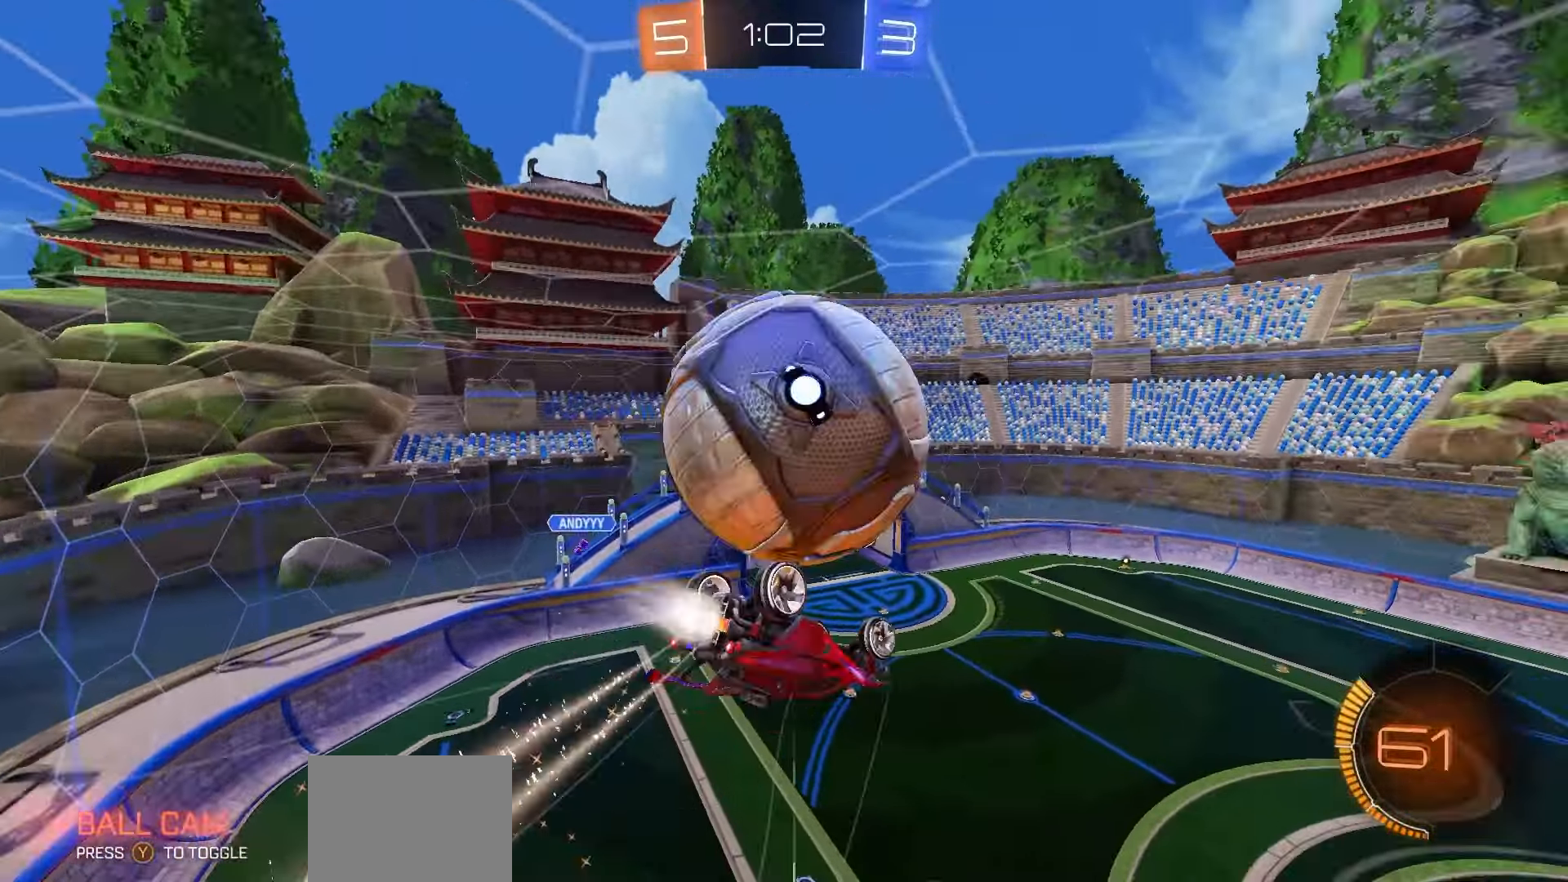
{"buttons": ["X", "L1"], "left_stick": "up-right", "right_stick": "center", "events": [[33, "R1", "up"], [67, "X", "down"], [67, "left_stick", "right"], [117, "left_stick", "center"], [167, "R1", "down"], [317, "R1", "up"], [317, "left_stick", "up-right"]]}